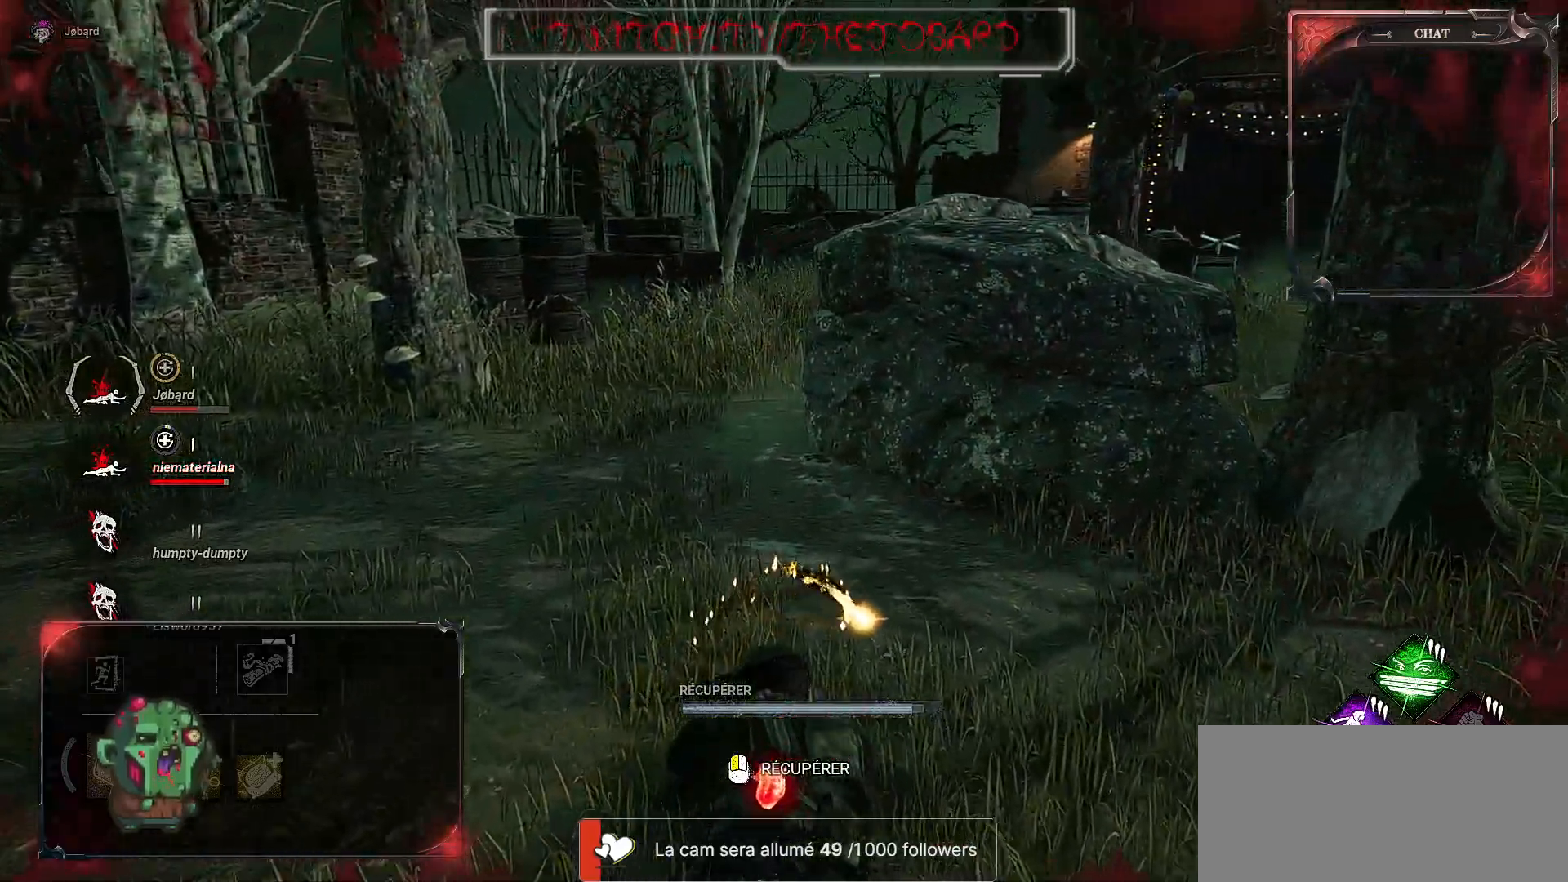
Gameplay with keyboard and mouse; each line is a JSON object with the keys and mouse buttons held at the frame after it. "events" lists presses ("down") and releases ("up") of "a", "ctrl", "d", "e", "f", "q", "r", "s", "shift", "space", "tab", "z", "mouse_left", "mouse_wheel", "mouse_right", "mouse_mb4" and "mouse_mb5" between this image and that frame as [ms after this image, input, new state], when the widget could be followed in between. "mouse_left", "mouse_wheel", "mouse_right", "mouse_mb4", "mouse_mb5" = the "left", "wheel", "right", "mb4", "mb5" buttons of the "mouse" list. No other keys are recorded. "wheel" means that the mouse wheel is clicked or scrolled. Mouse movement is not recorded.
{"keys": ["z"], "mouse": [], "events": []}
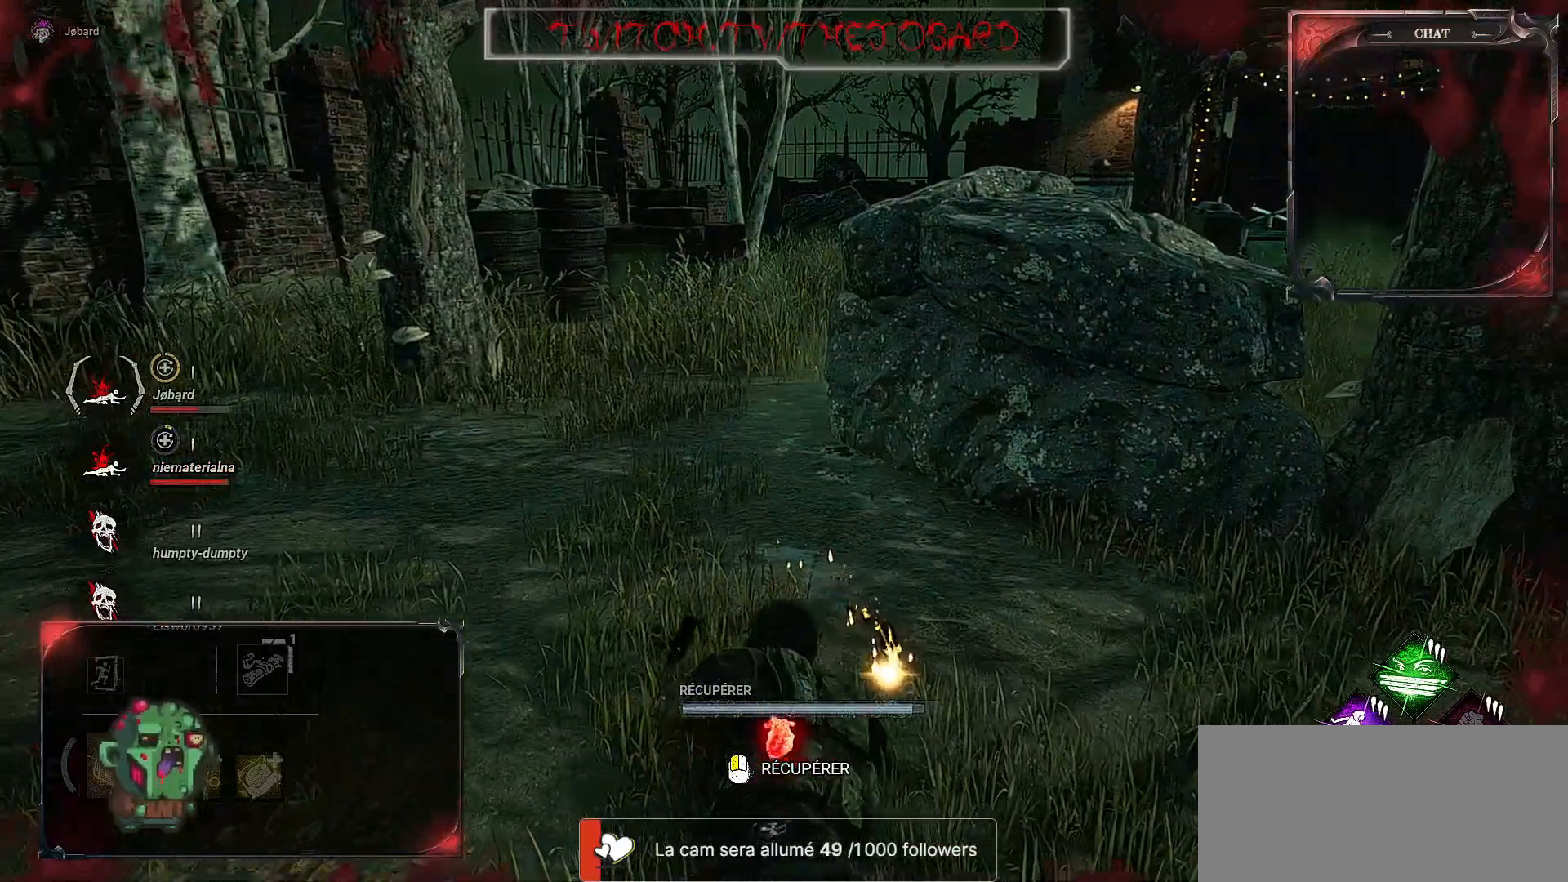
{"keys": ["z"], "mouse": [], "events": []}
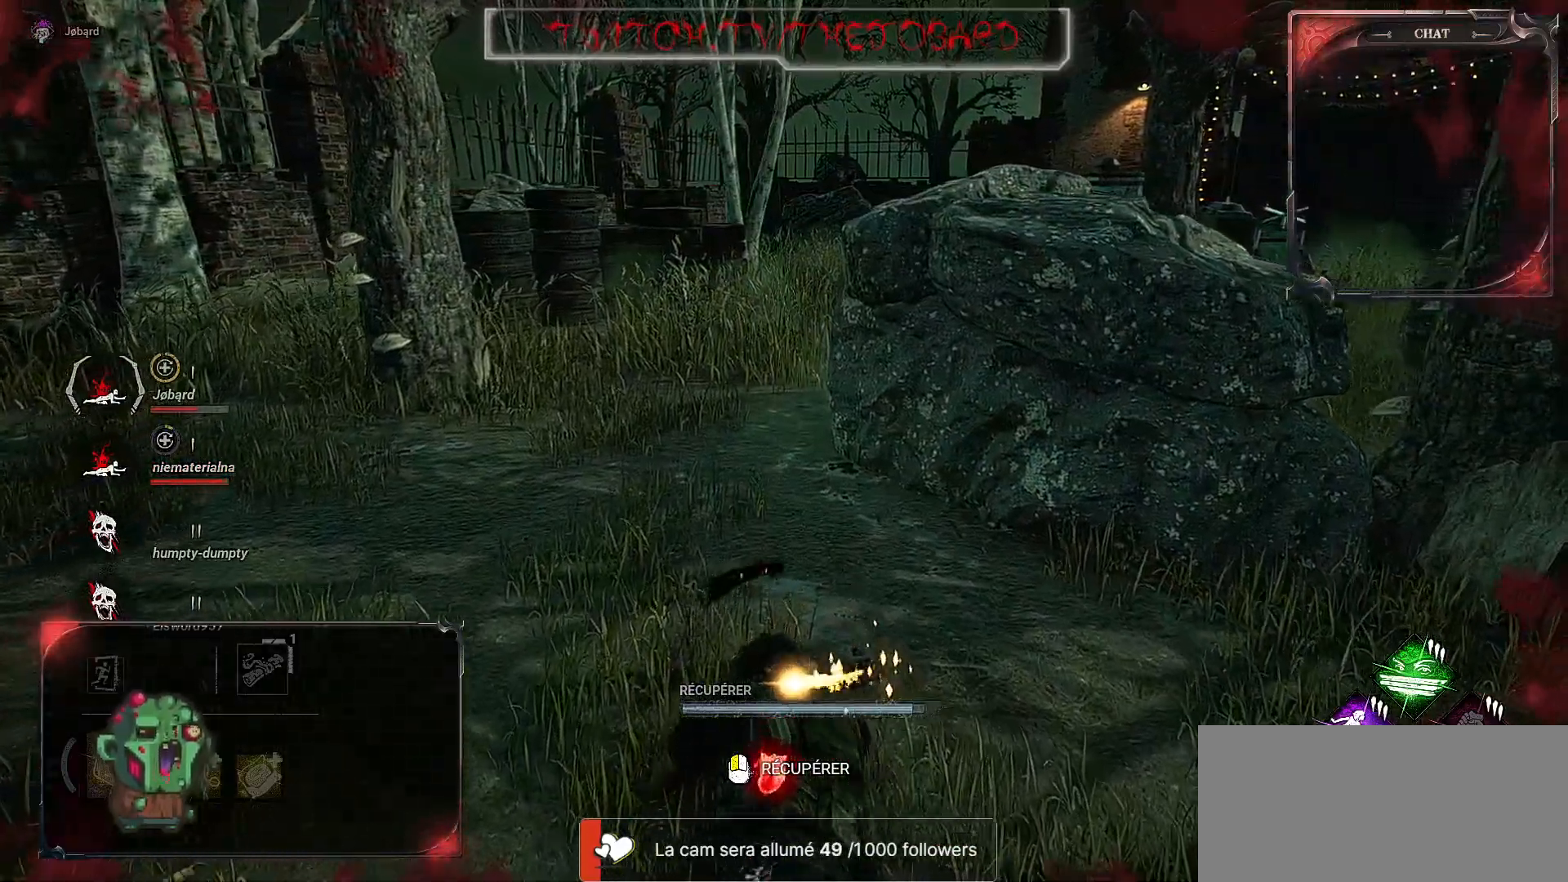
{"keys": ["z"], "mouse": [], "events": []}
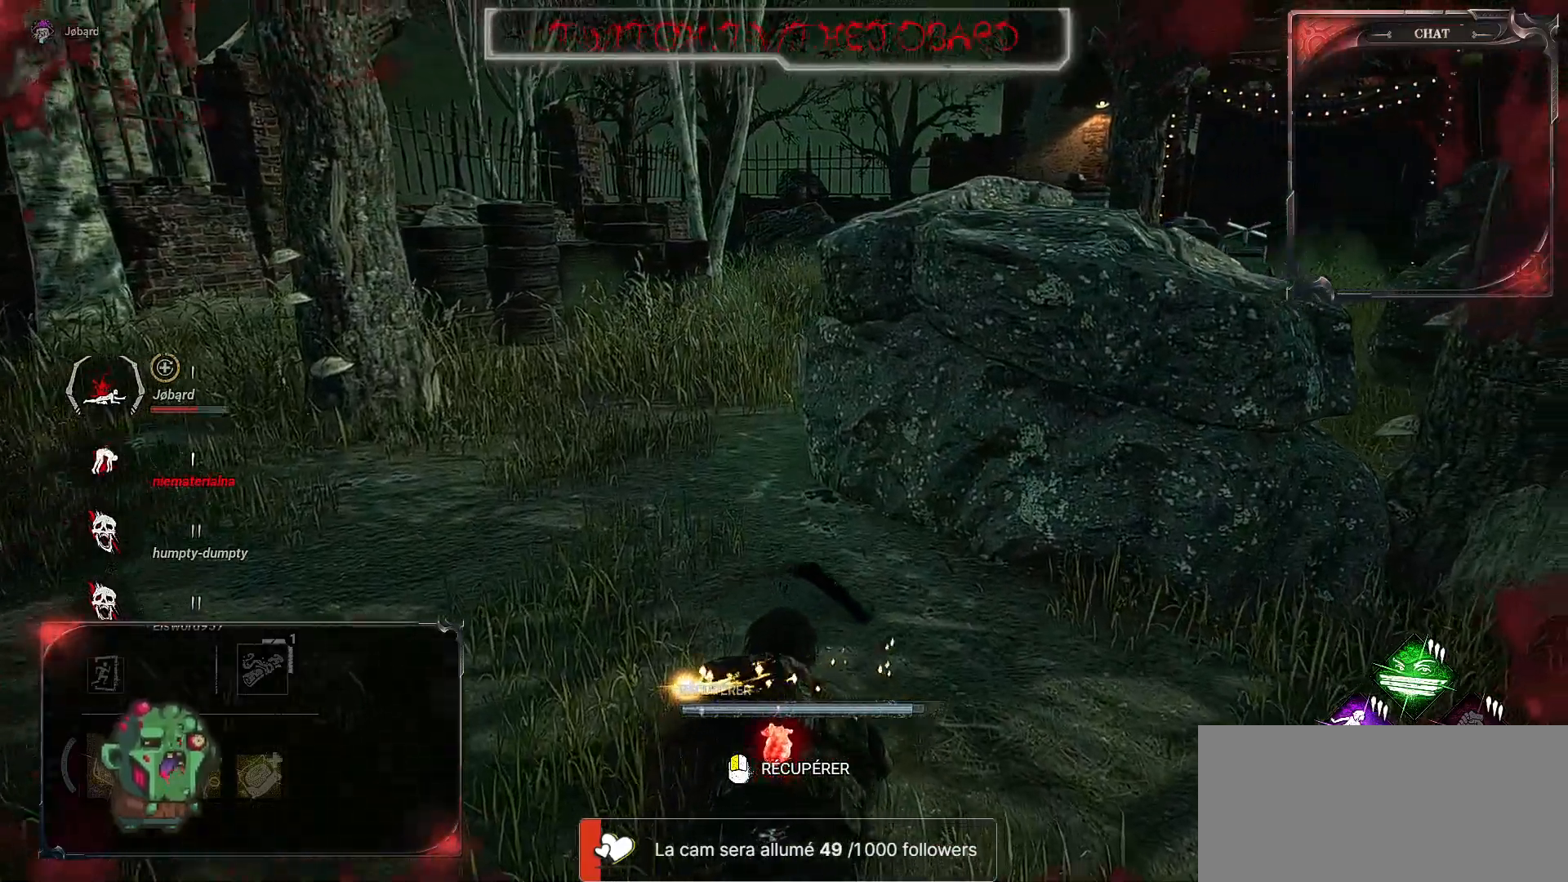
{"keys": ["q"], "mouse": [], "events": [[167, "q", "down"], [350, "z", "up"]]}
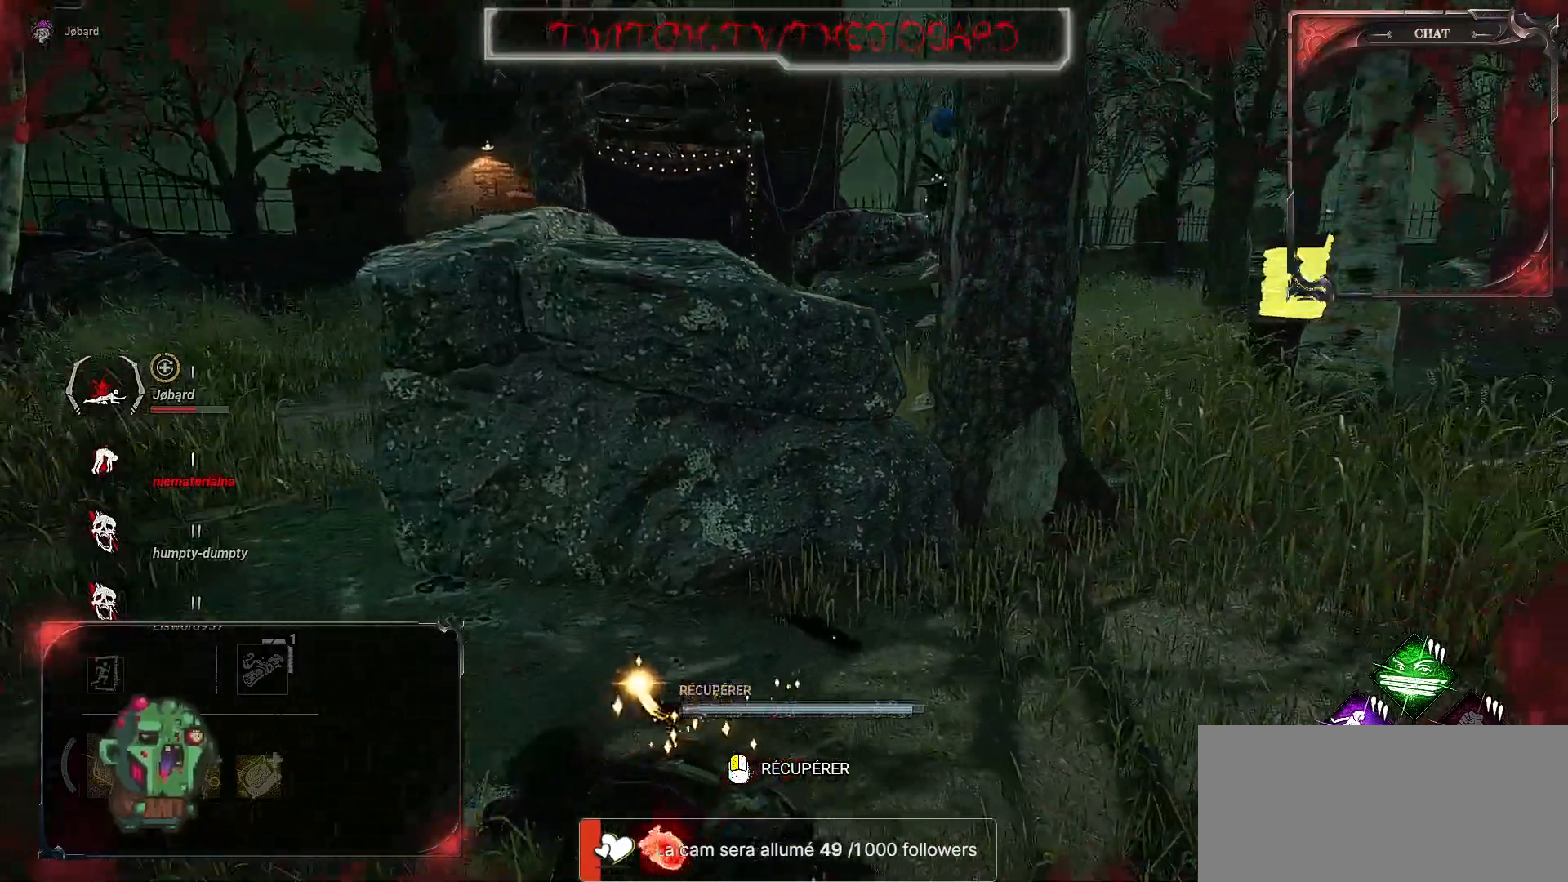
{"keys": ["q"], "mouse": [], "events": []}
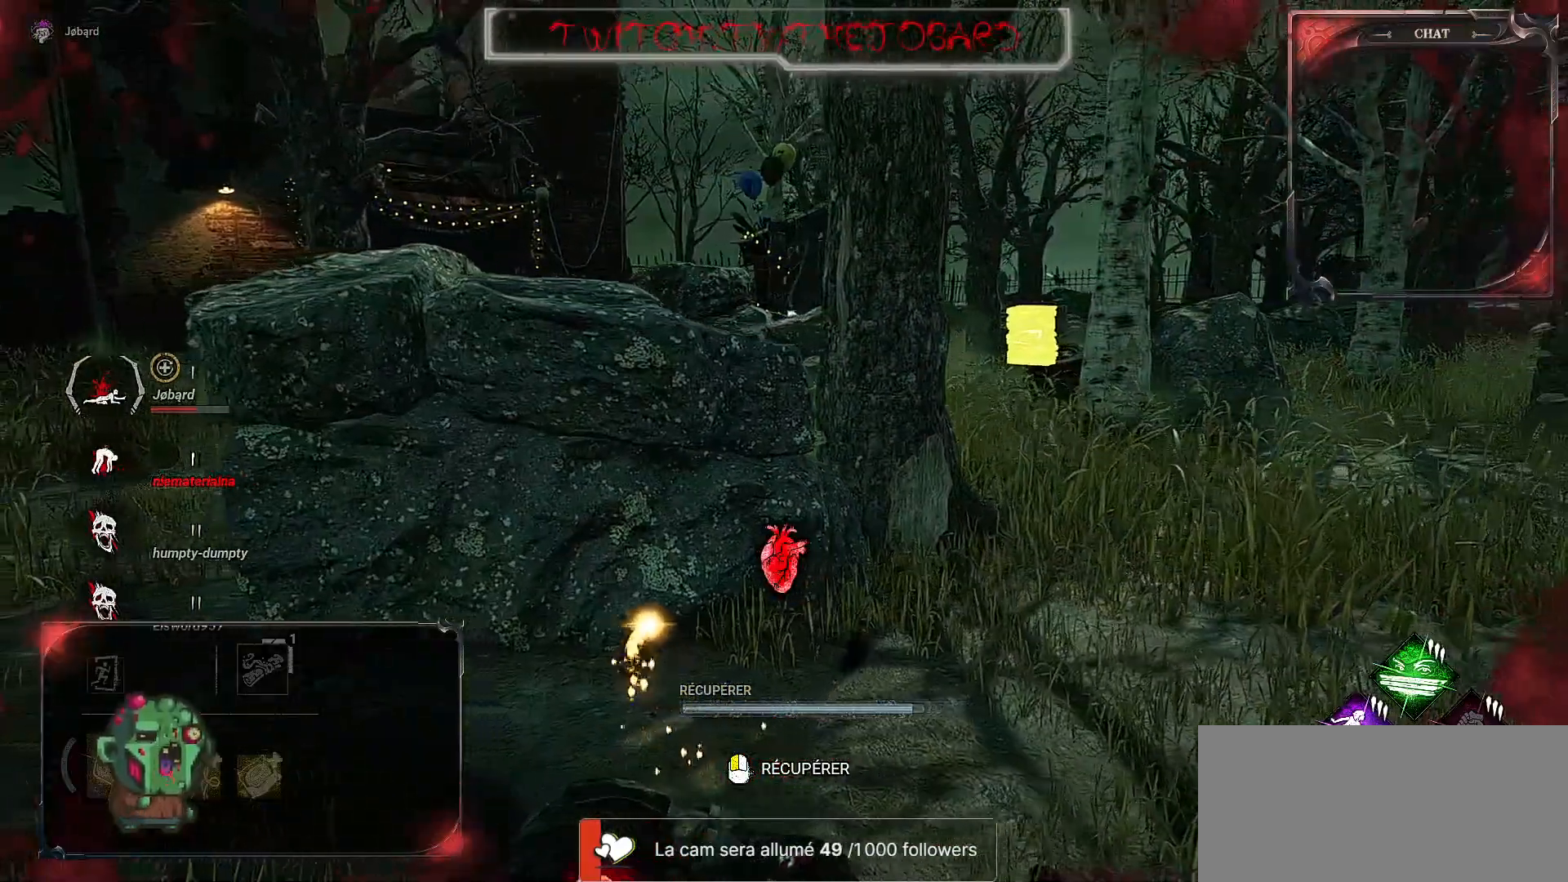
{"keys": ["q"], "mouse": [], "events": []}
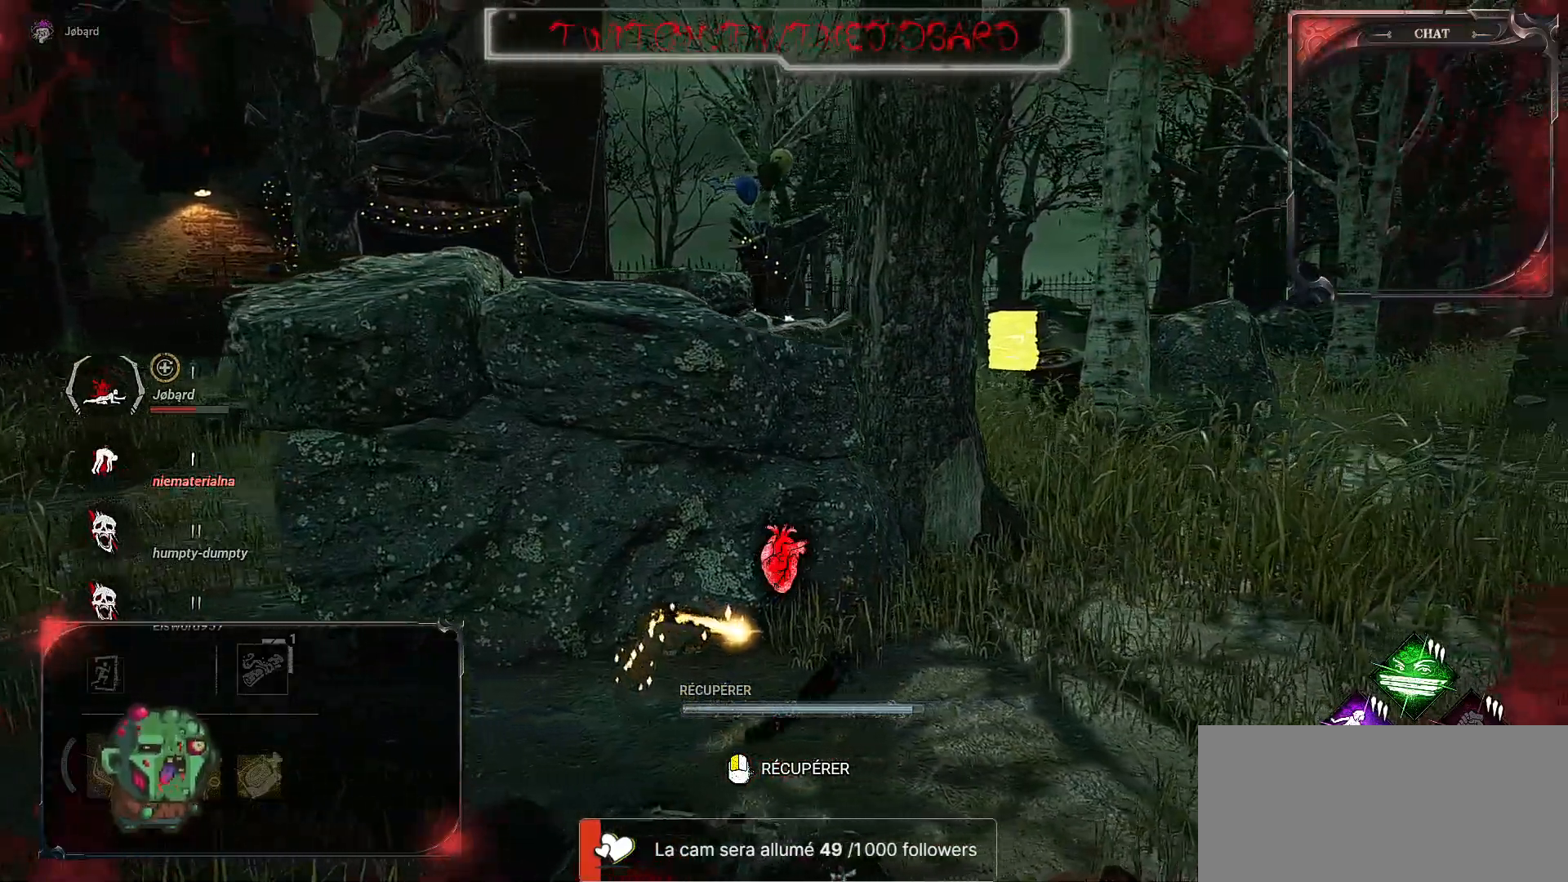
{"keys": ["d"], "mouse": [], "events": [[67, "d", "down"], [84, "q", "up"]]}
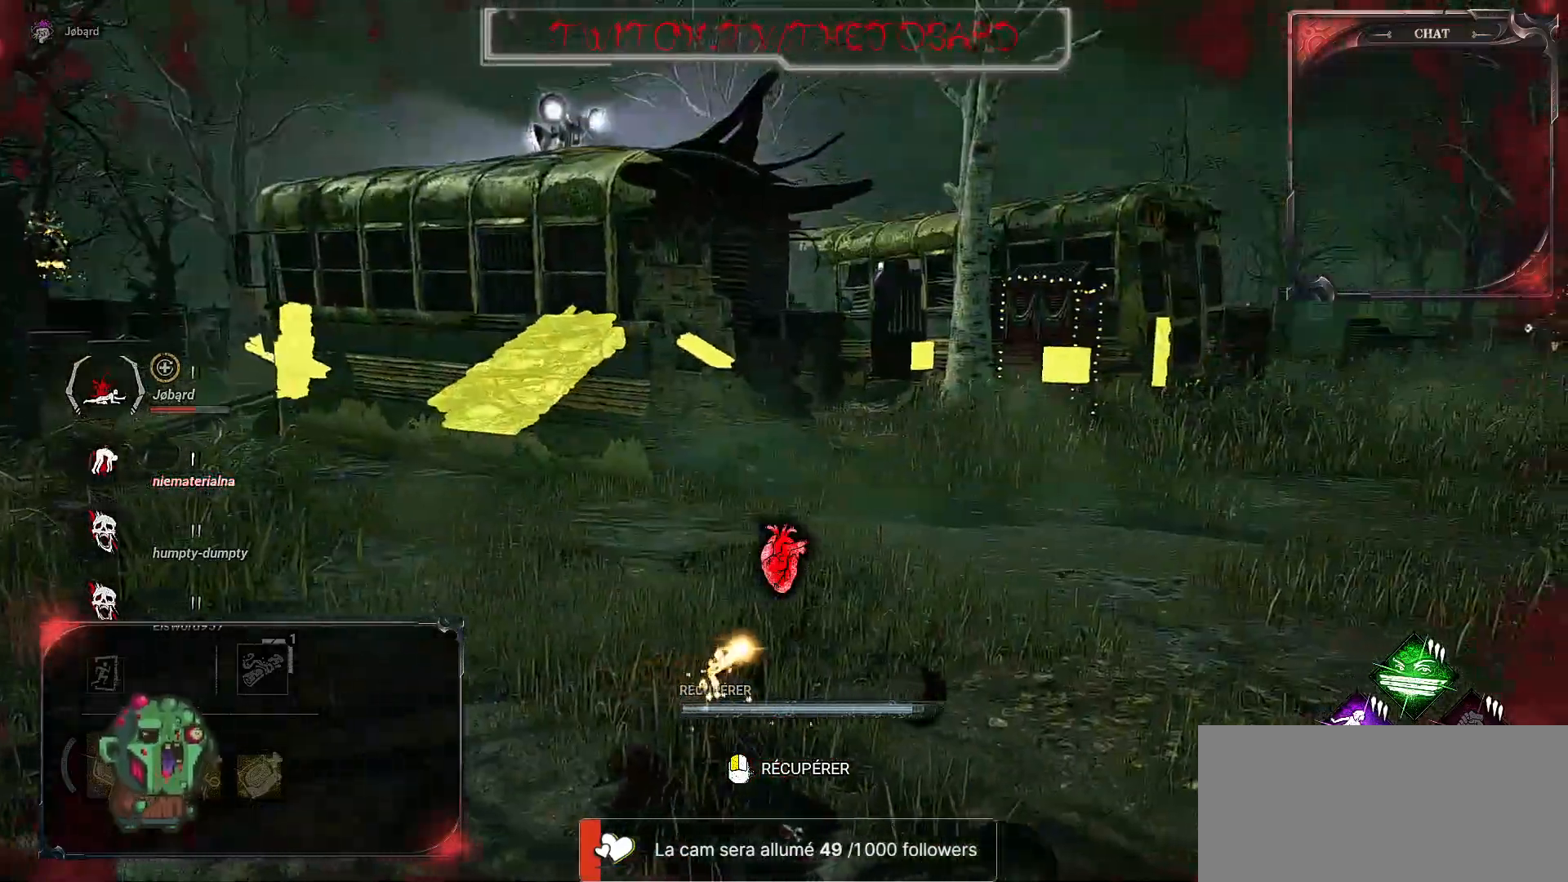
{"keys": ["d", "z"], "mouse": [], "events": [[50, "z", "down"]]}
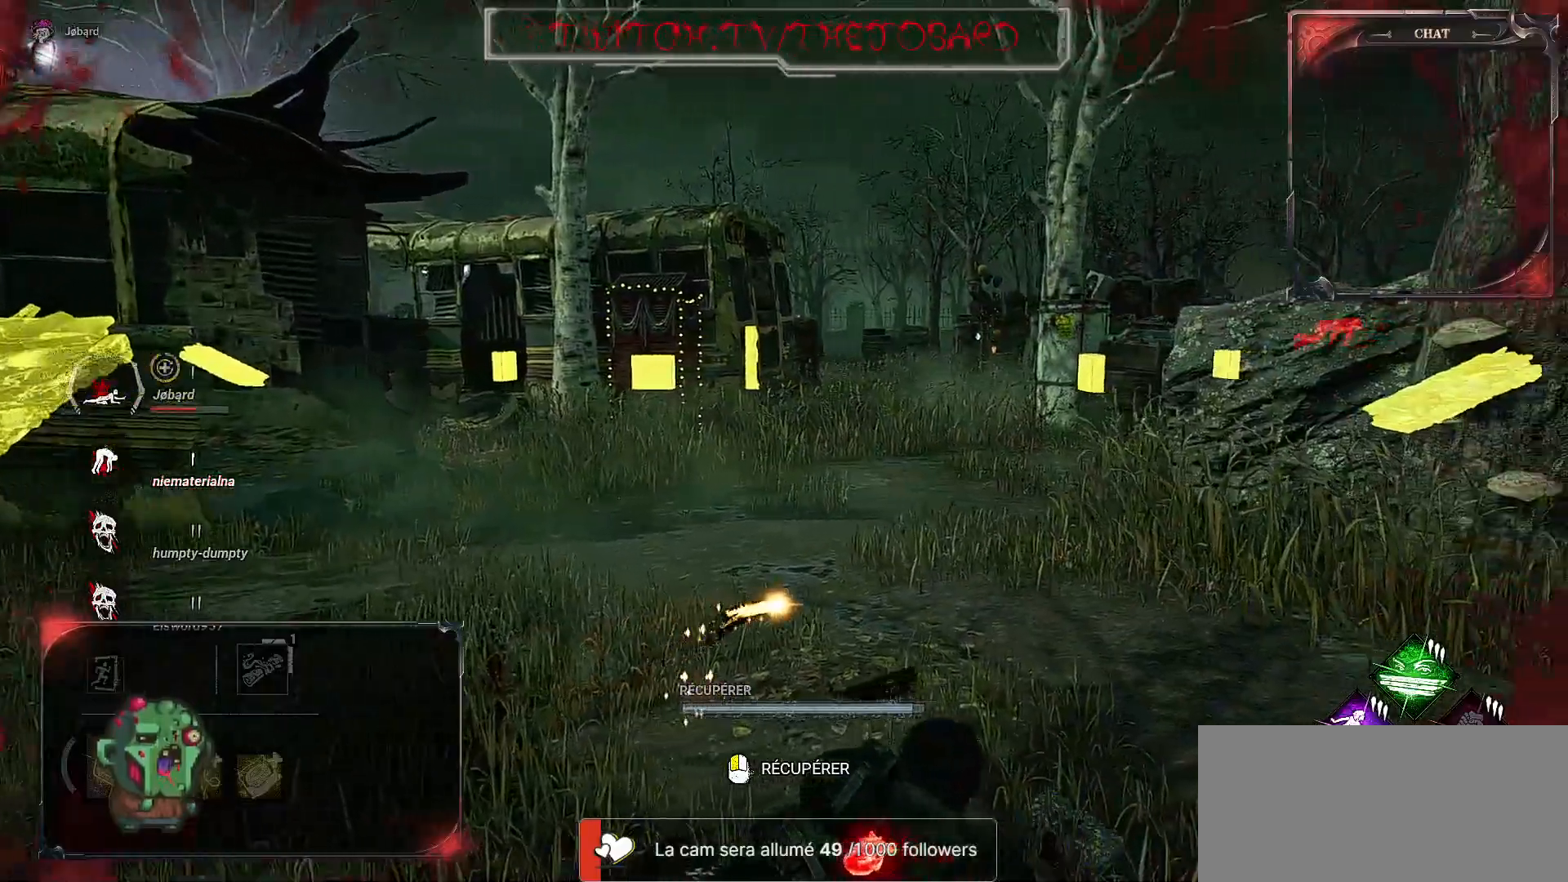
{"keys": ["d", "z"], "mouse": [], "events": []}
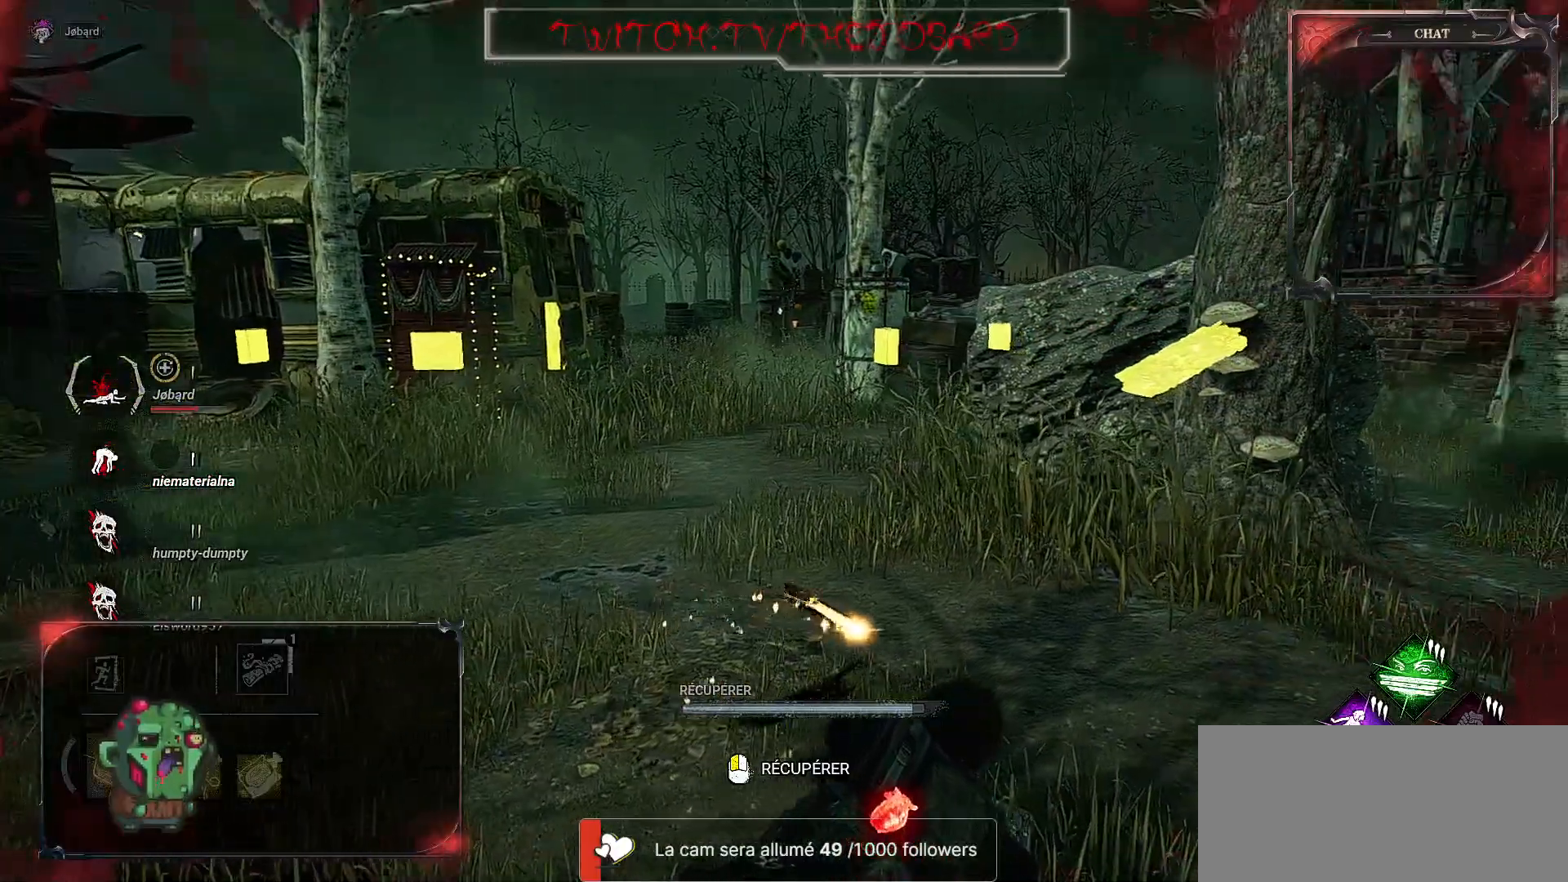
{"keys": ["d", "z"], "mouse": [], "events": []}
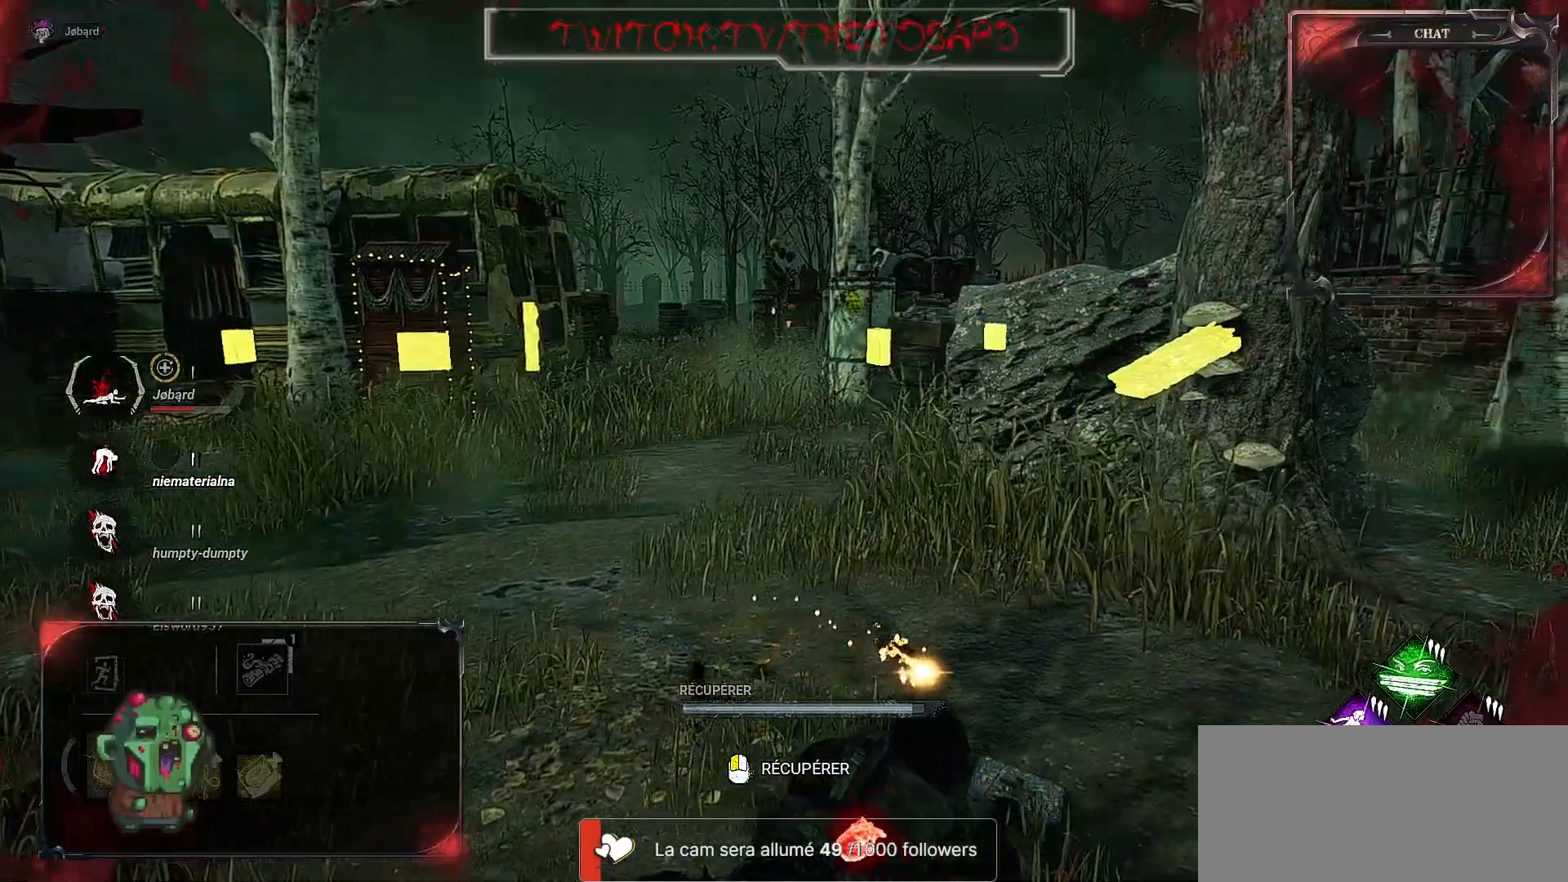
{"keys": ["d", "z"], "mouse": [], "events": []}
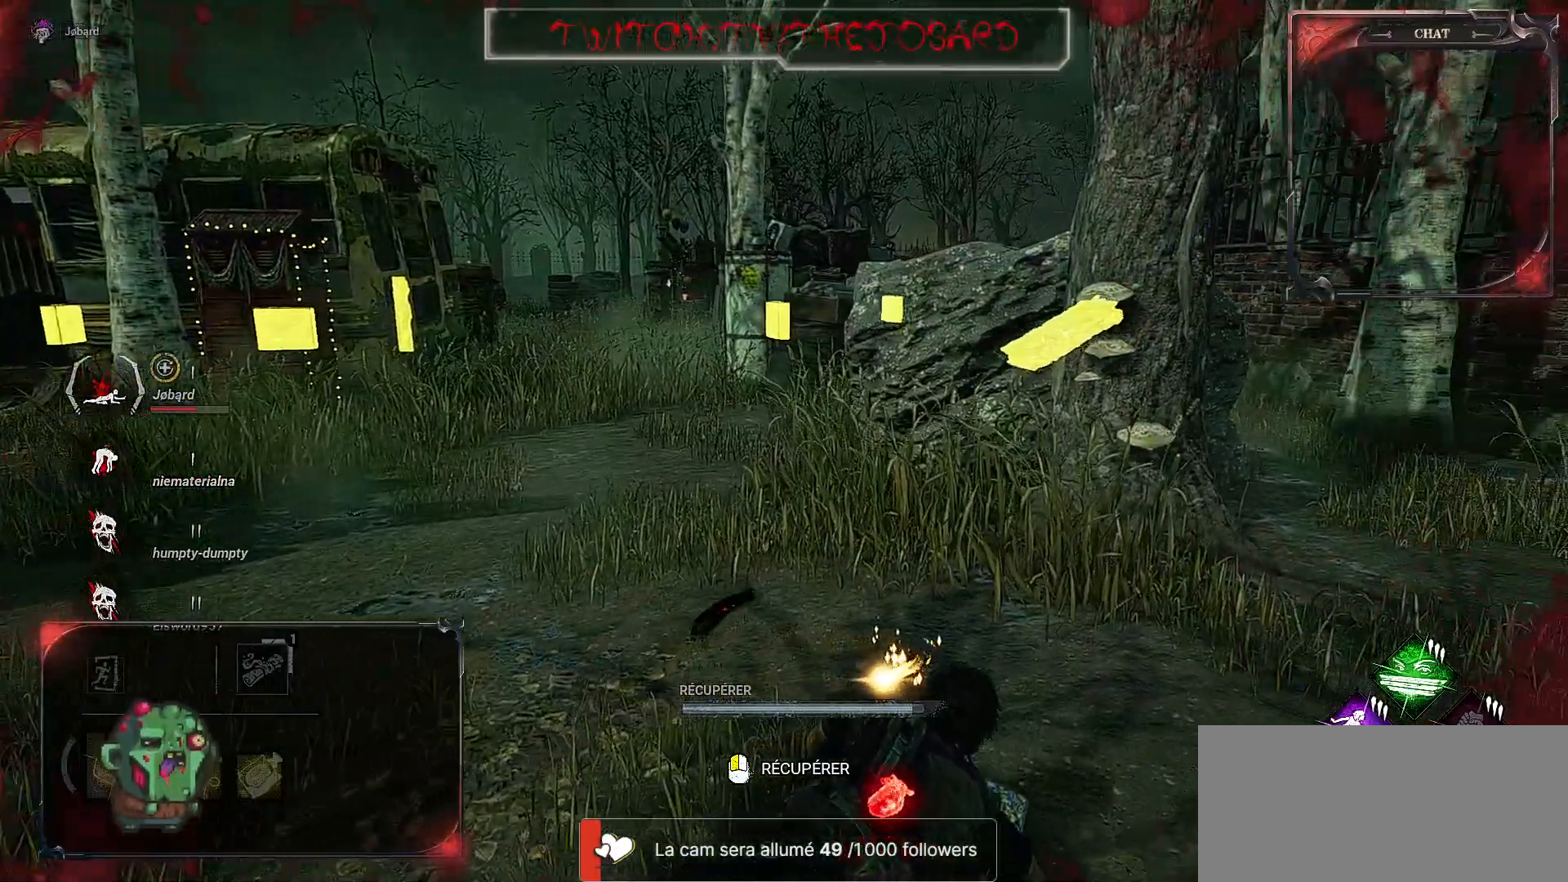
{"keys": ["d", "z"], "mouse": [], "events": []}
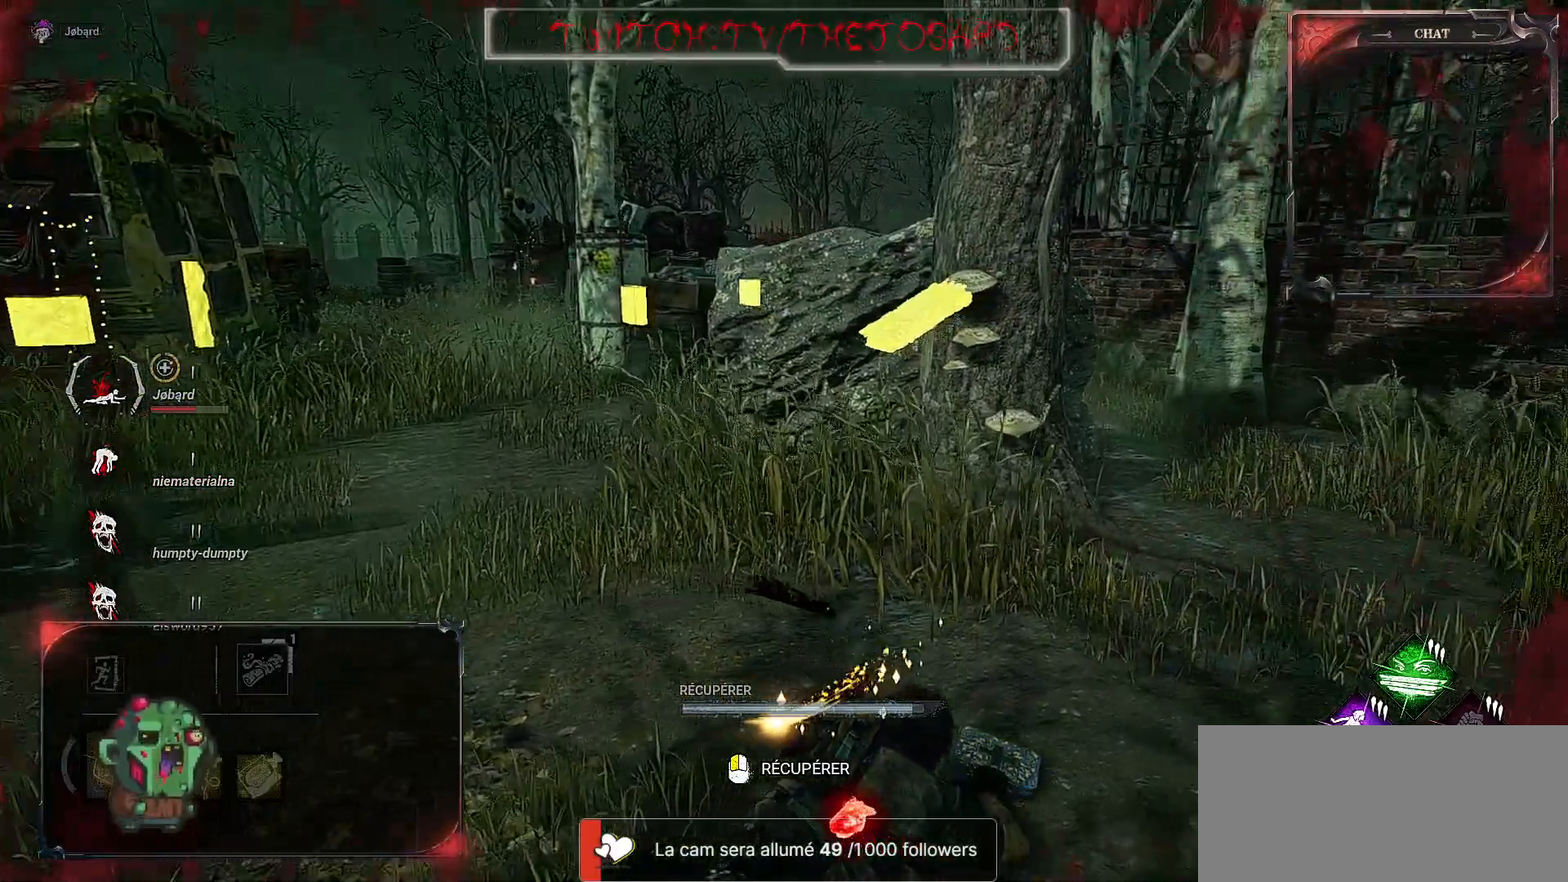
{"keys": ["d", "z"], "mouse": [], "events": []}
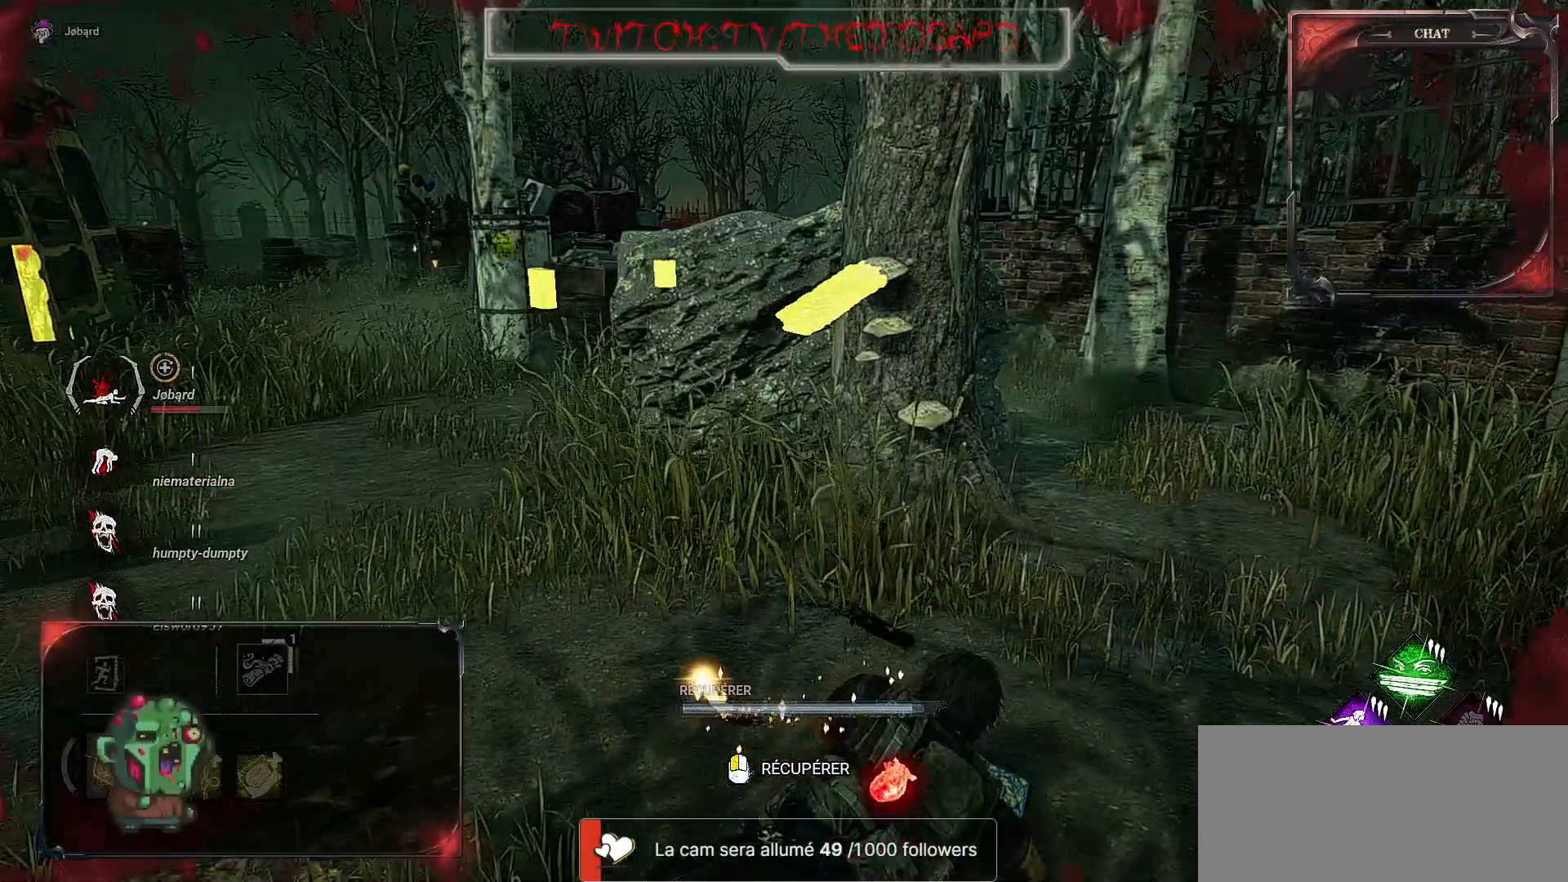
{"keys": ["d", "z"], "mouse": [], "events": []}
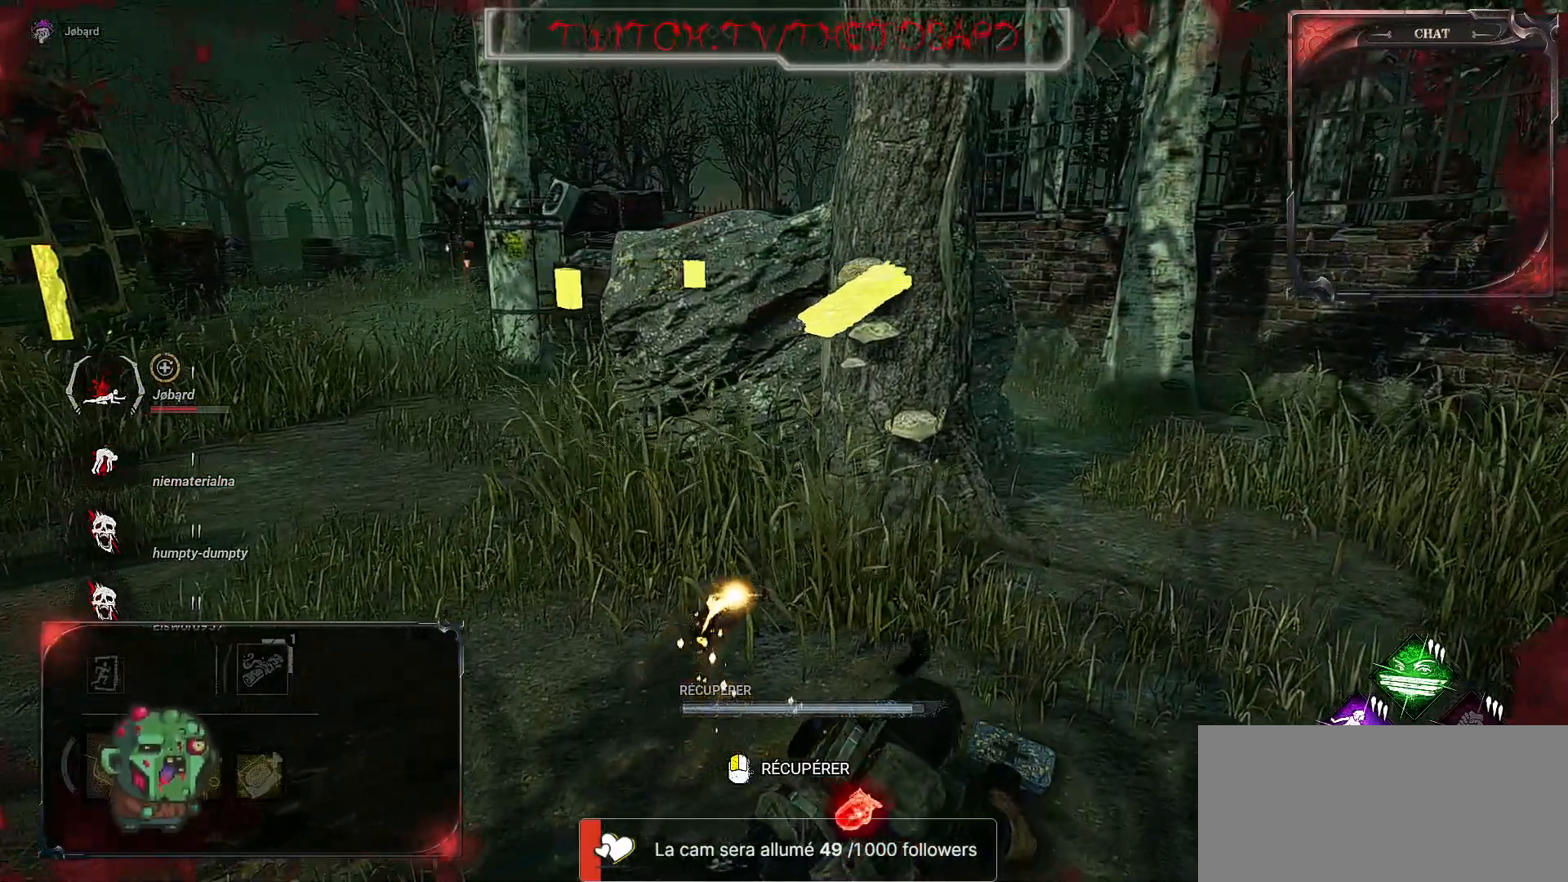
{"keys": ["d", "z"], "mouse": [], "events": []}
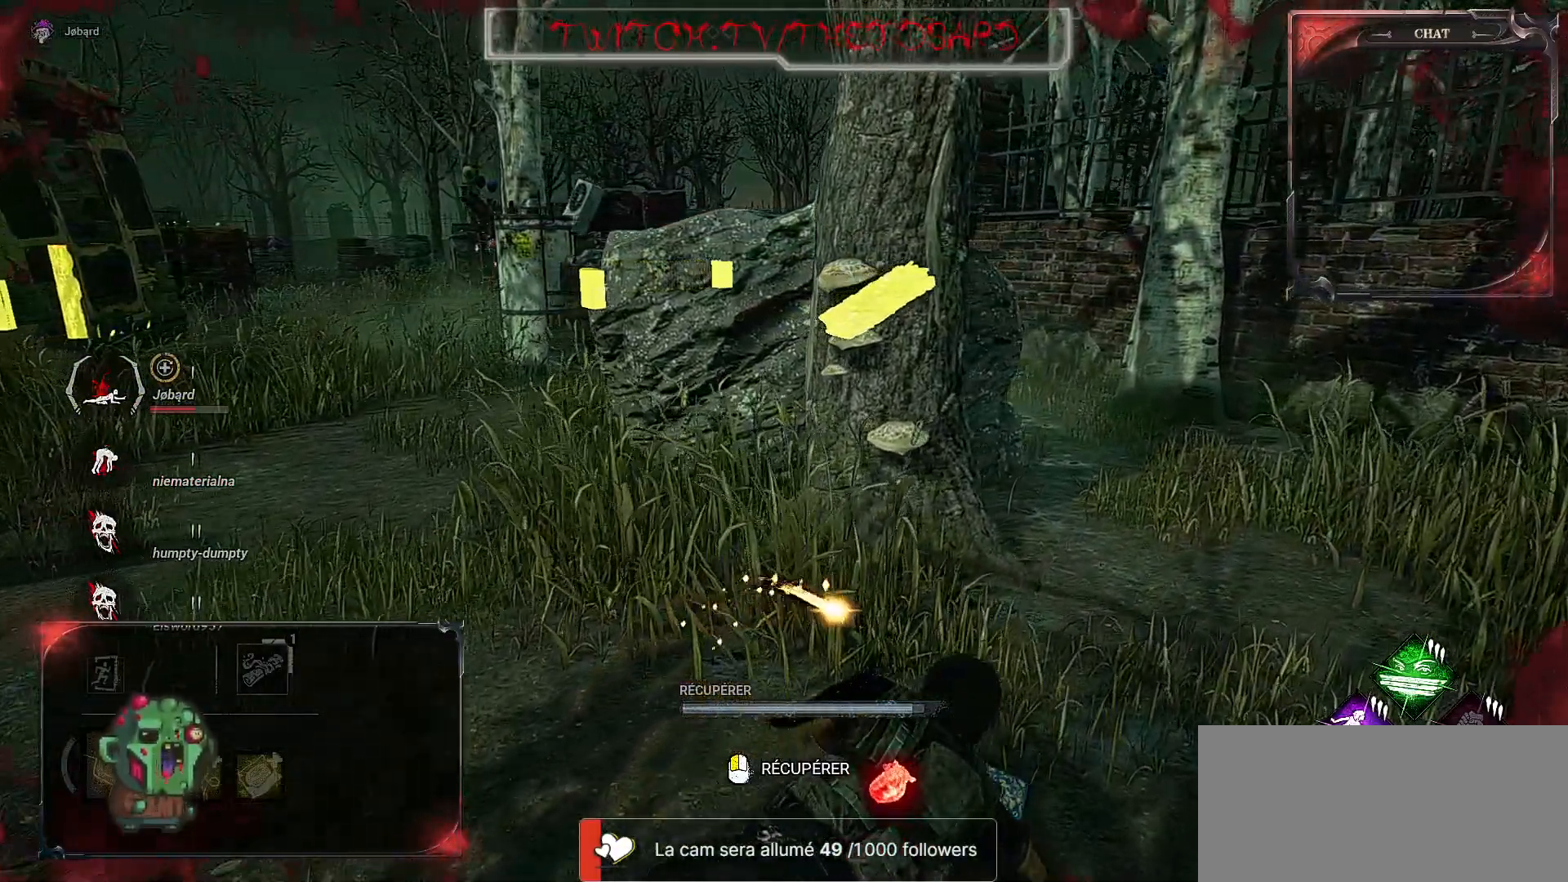
{"keys": ["d", "z"], "mouse": [], "events": []}
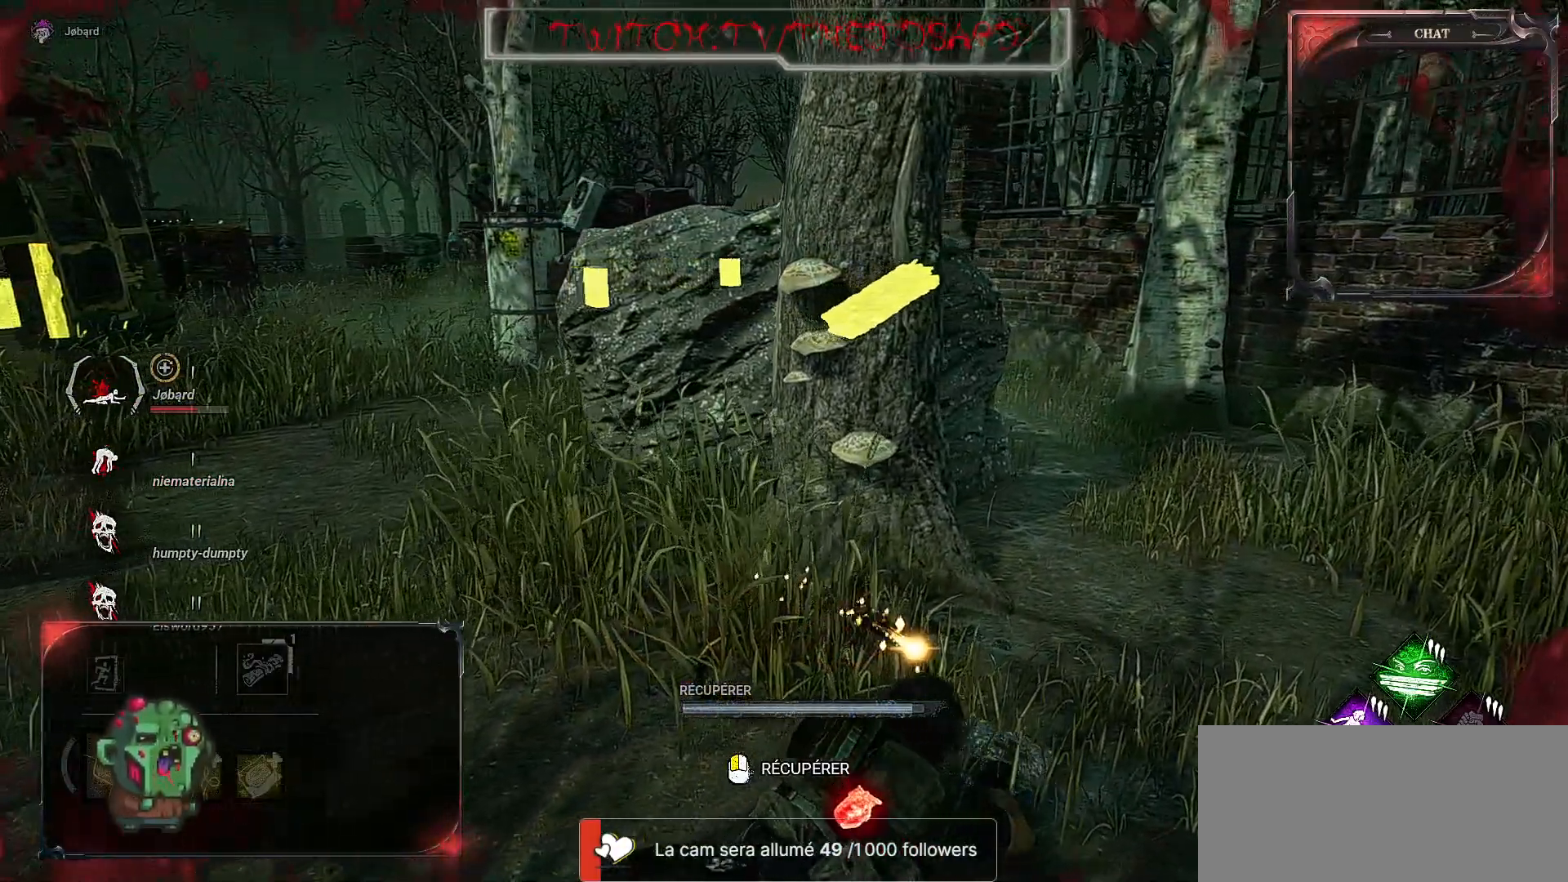
{"keys": ["d", "z"], "mouse": [], "events": []}
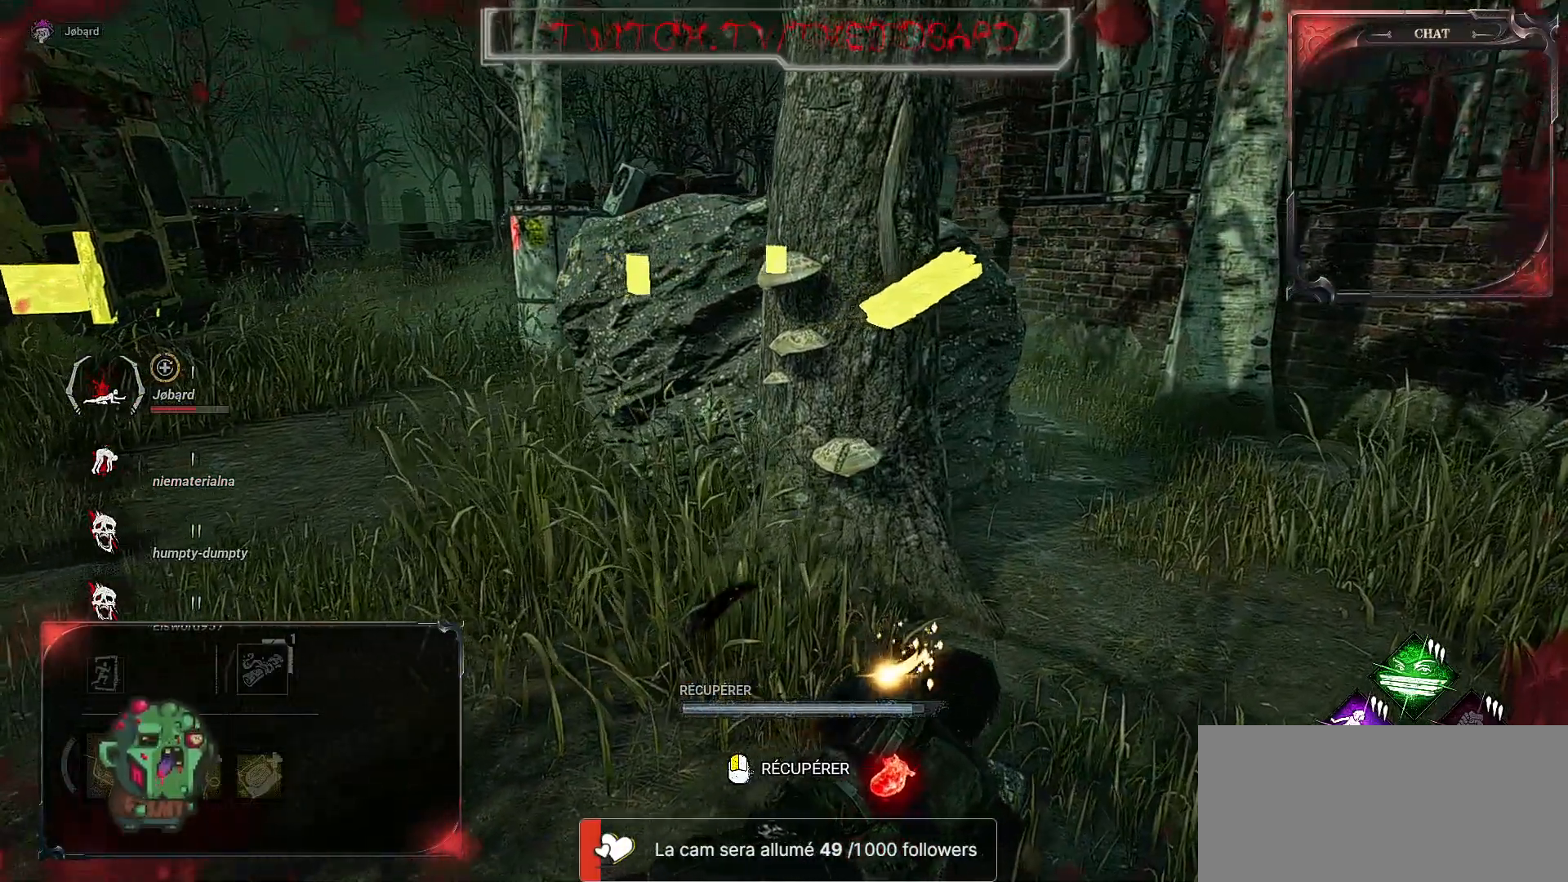
{"keys": ["d", "z"], "mouse": [], "events": []}
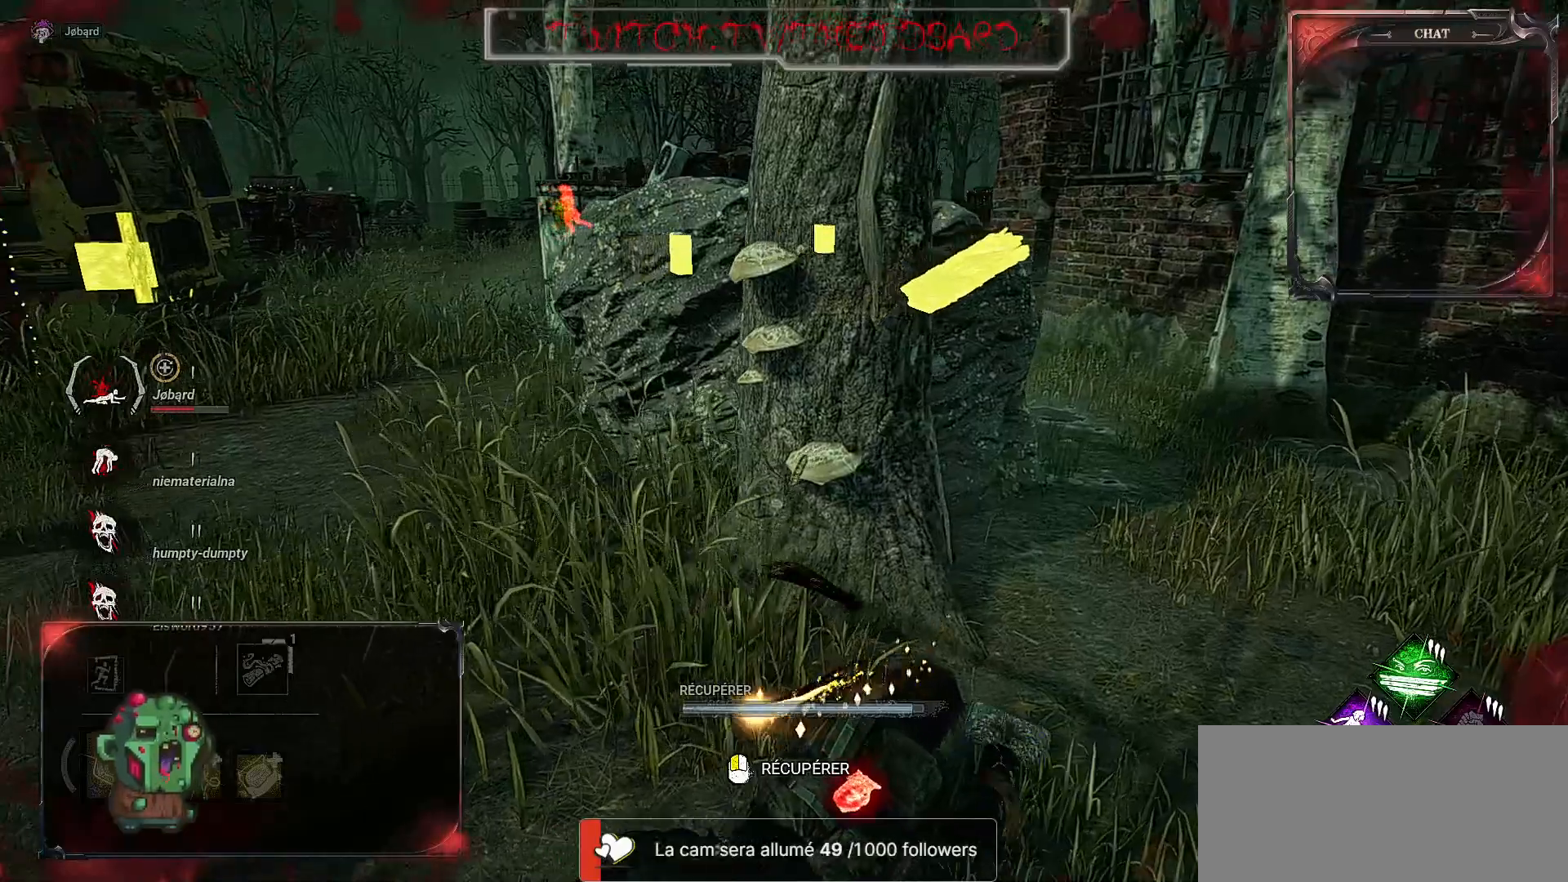
{"keys": ["d", "z"], "mouse": [], "events": []}
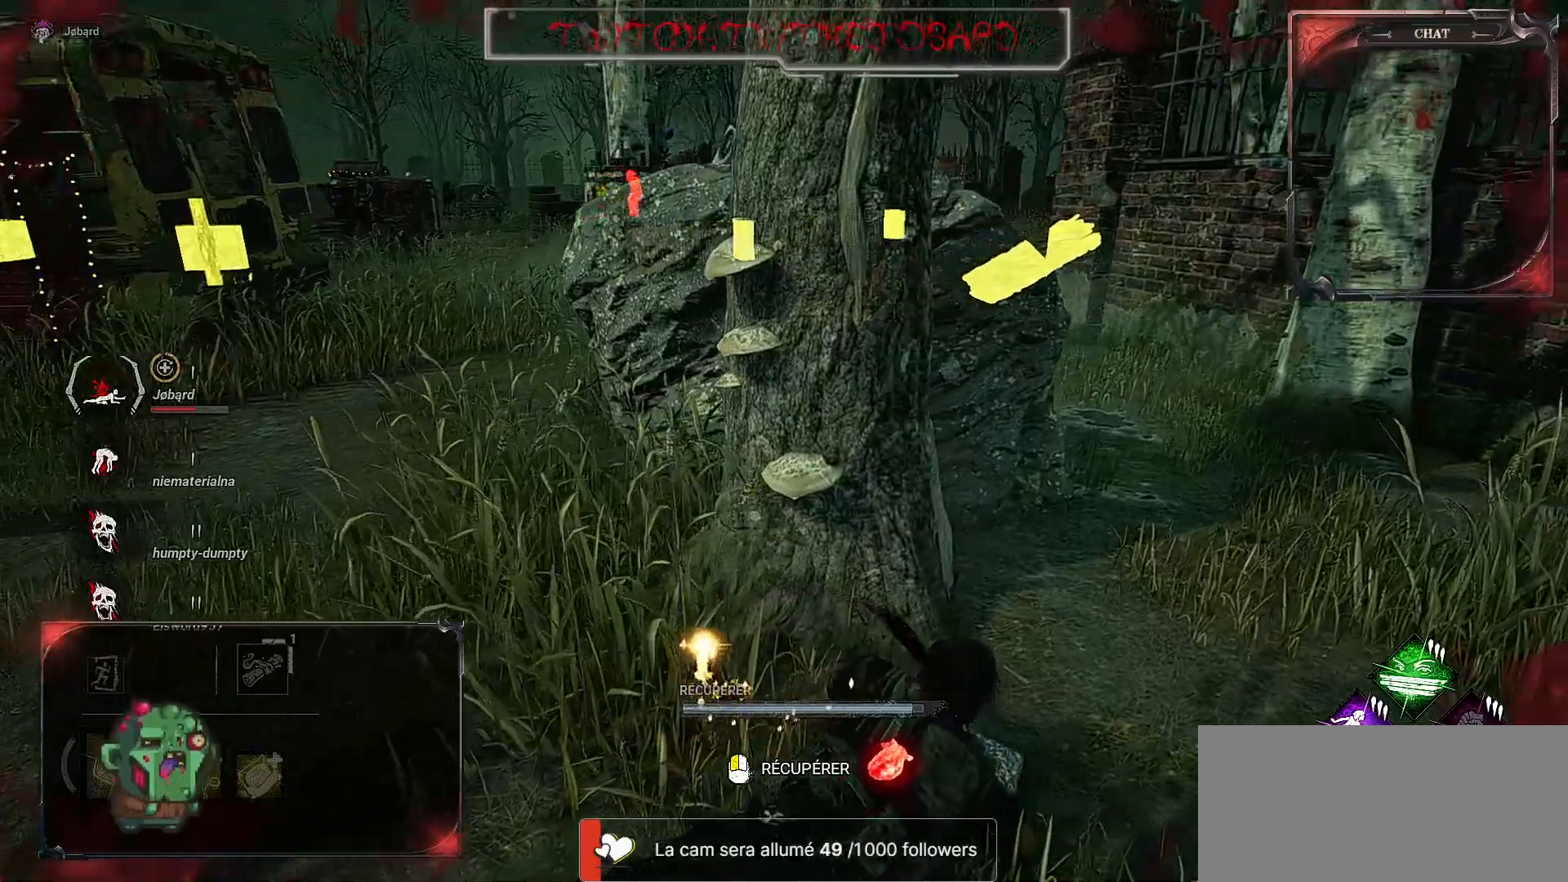
{"keys": ["d", "z"], "mouse": [], "events": []}
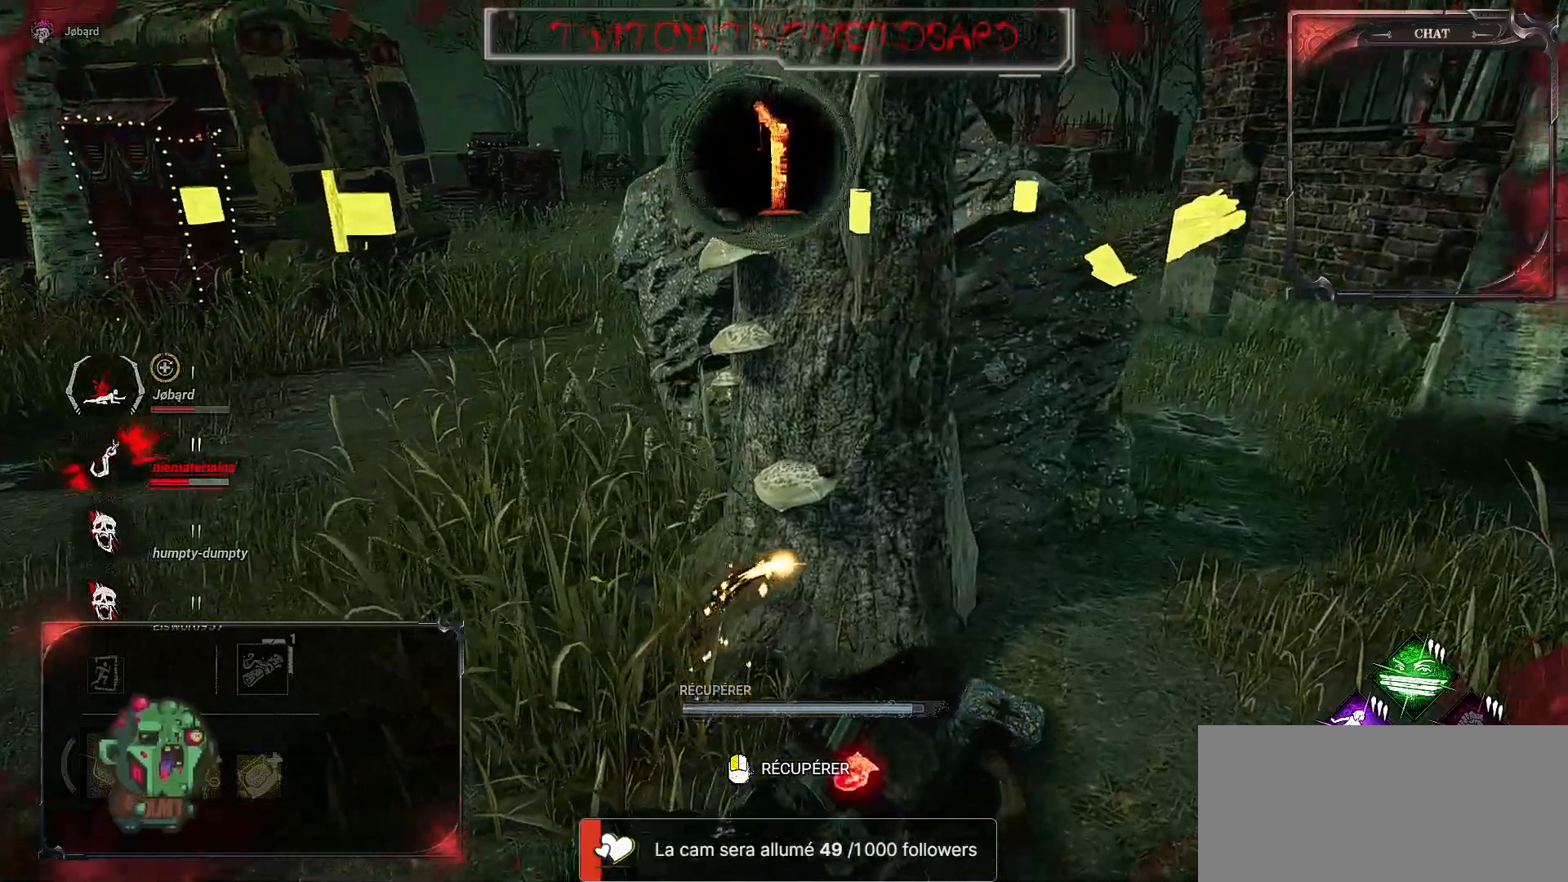
{"keys": ["d"], "mouse": [], "events": [[67, "z", "up"]]}
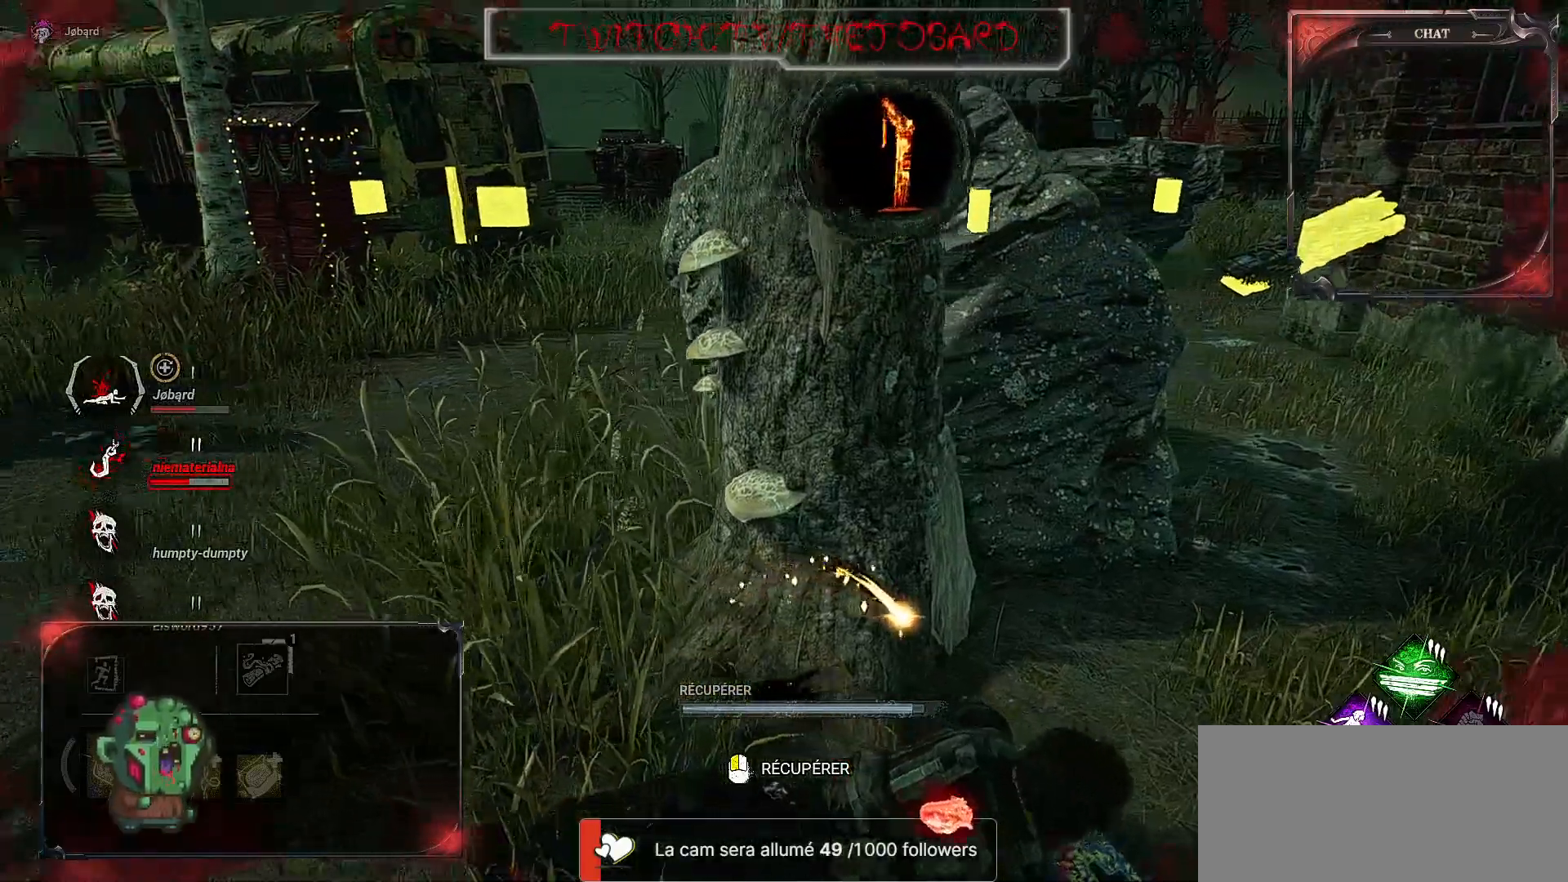
{"keys": ["d", "z"], "mouse": [], "events": [[184, "z", "down"]]}
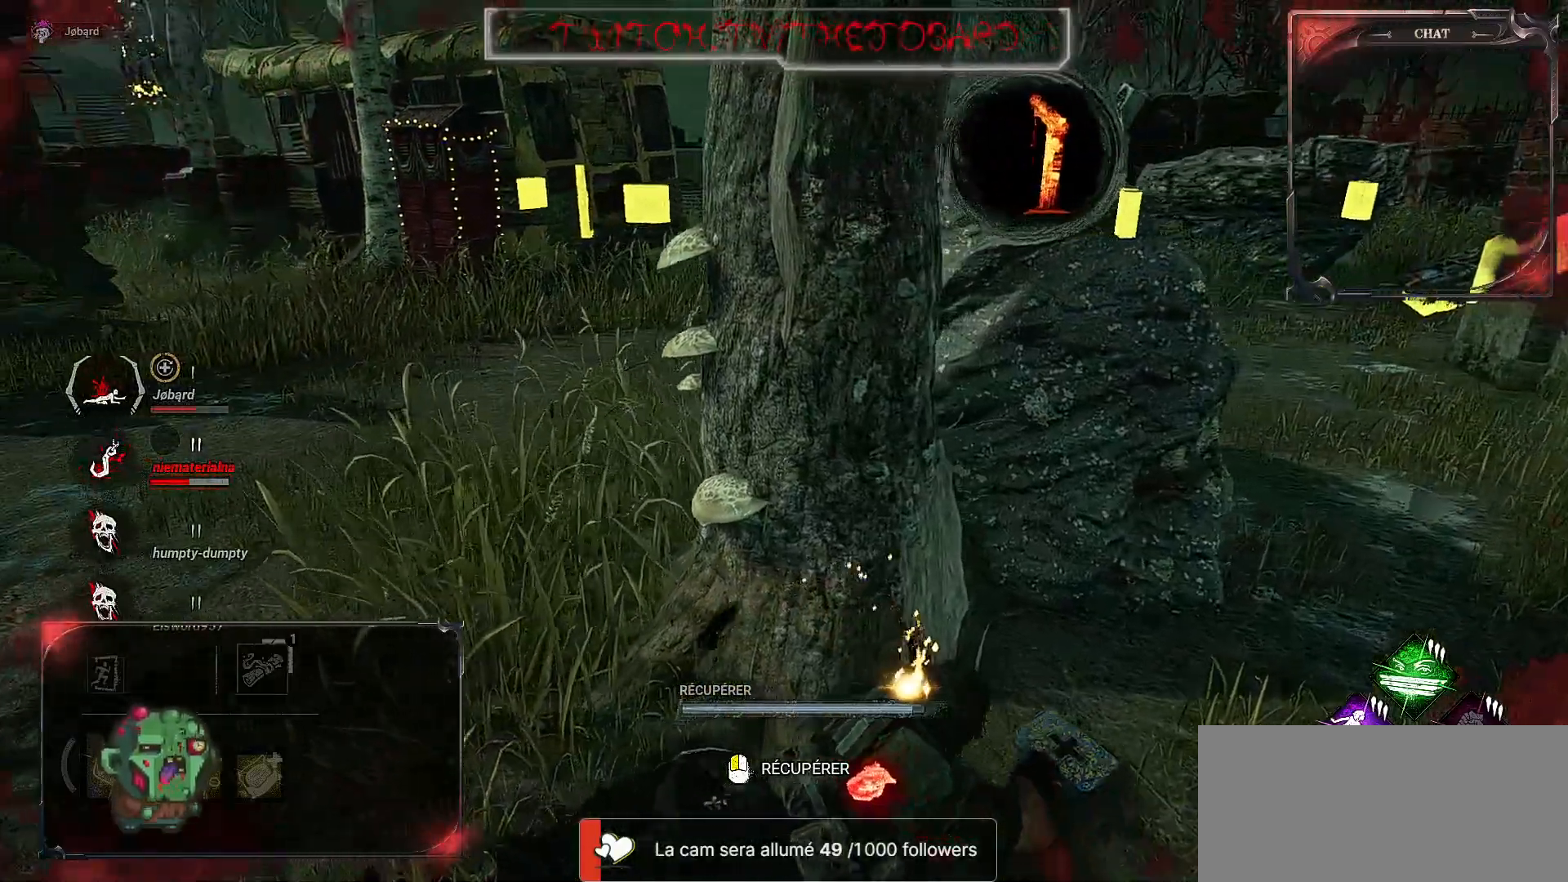
{"keys": ["d", "z"], "mouse": [], "events": []}
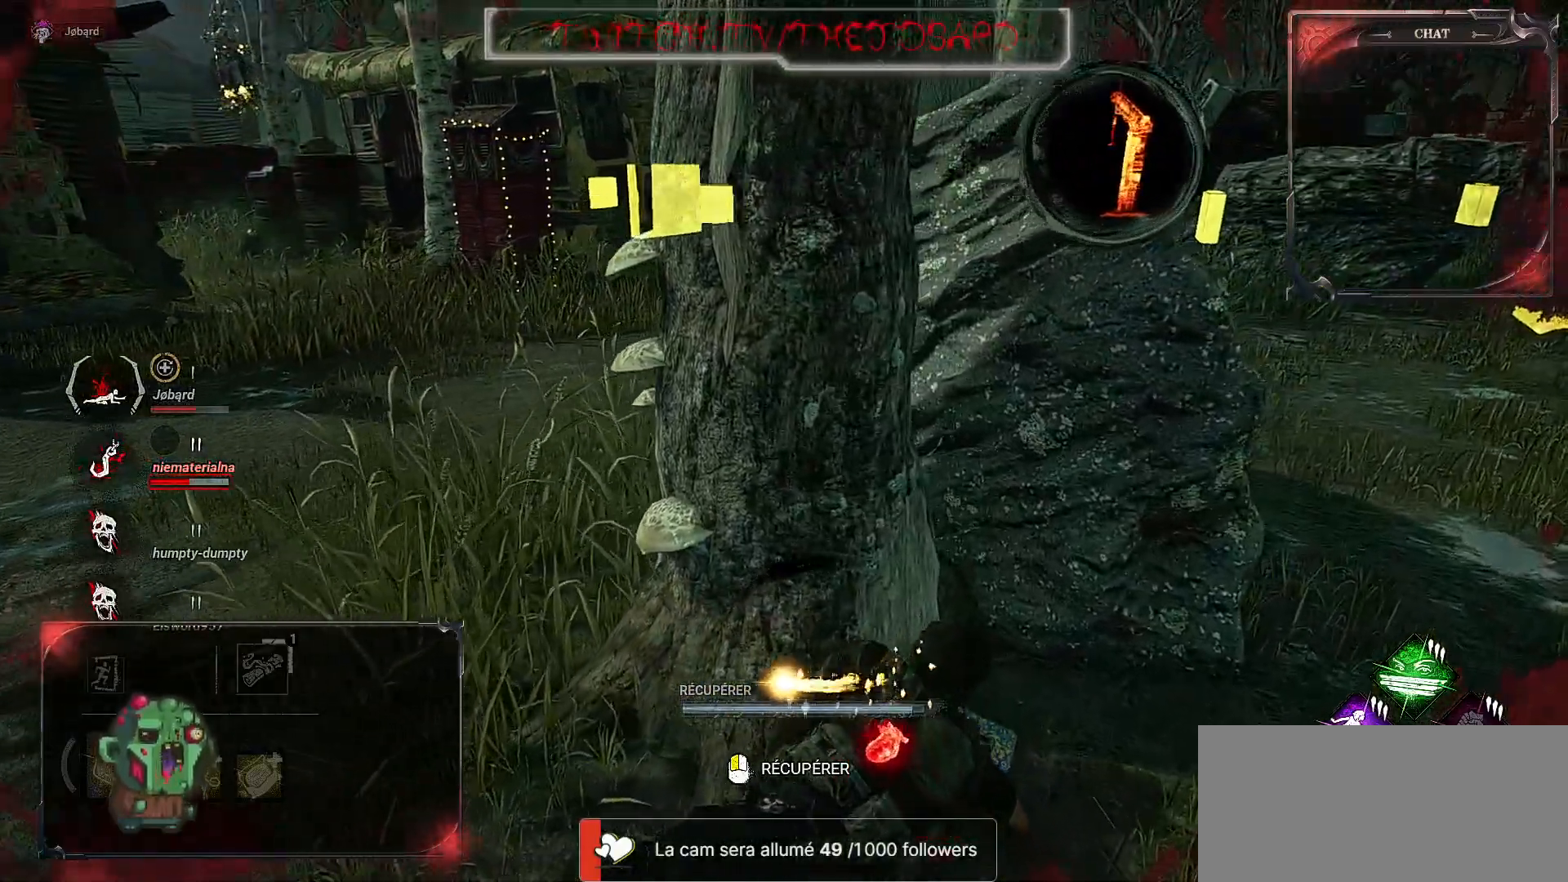
{"keys": ["d"], "mouse": [], "events": [[267, "z", "up"]]}
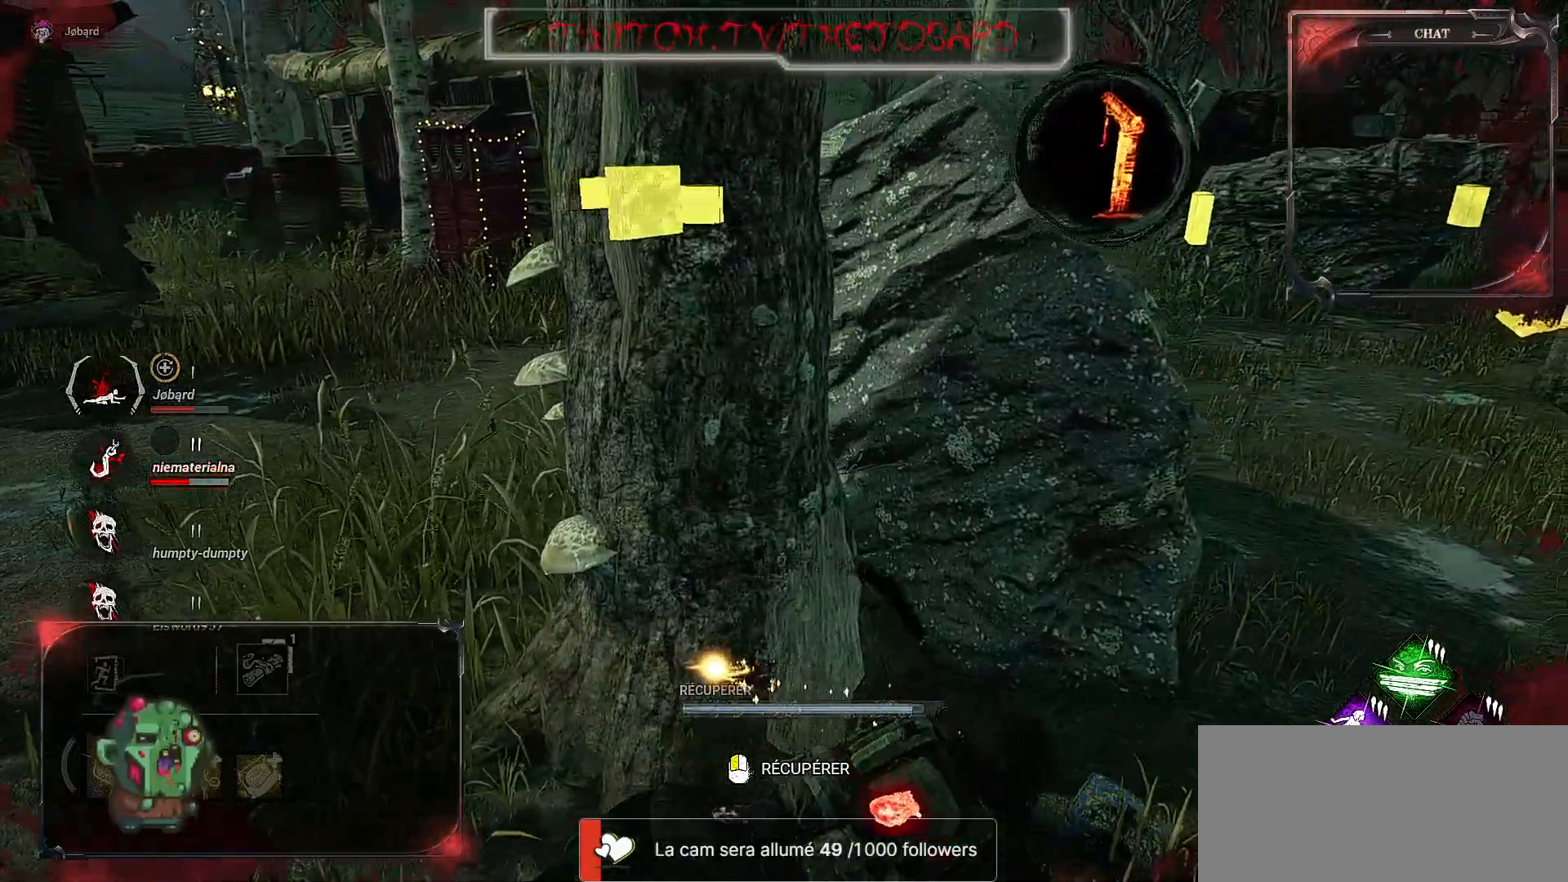
{"keys": ["d"], "mouse": [], "events": []}
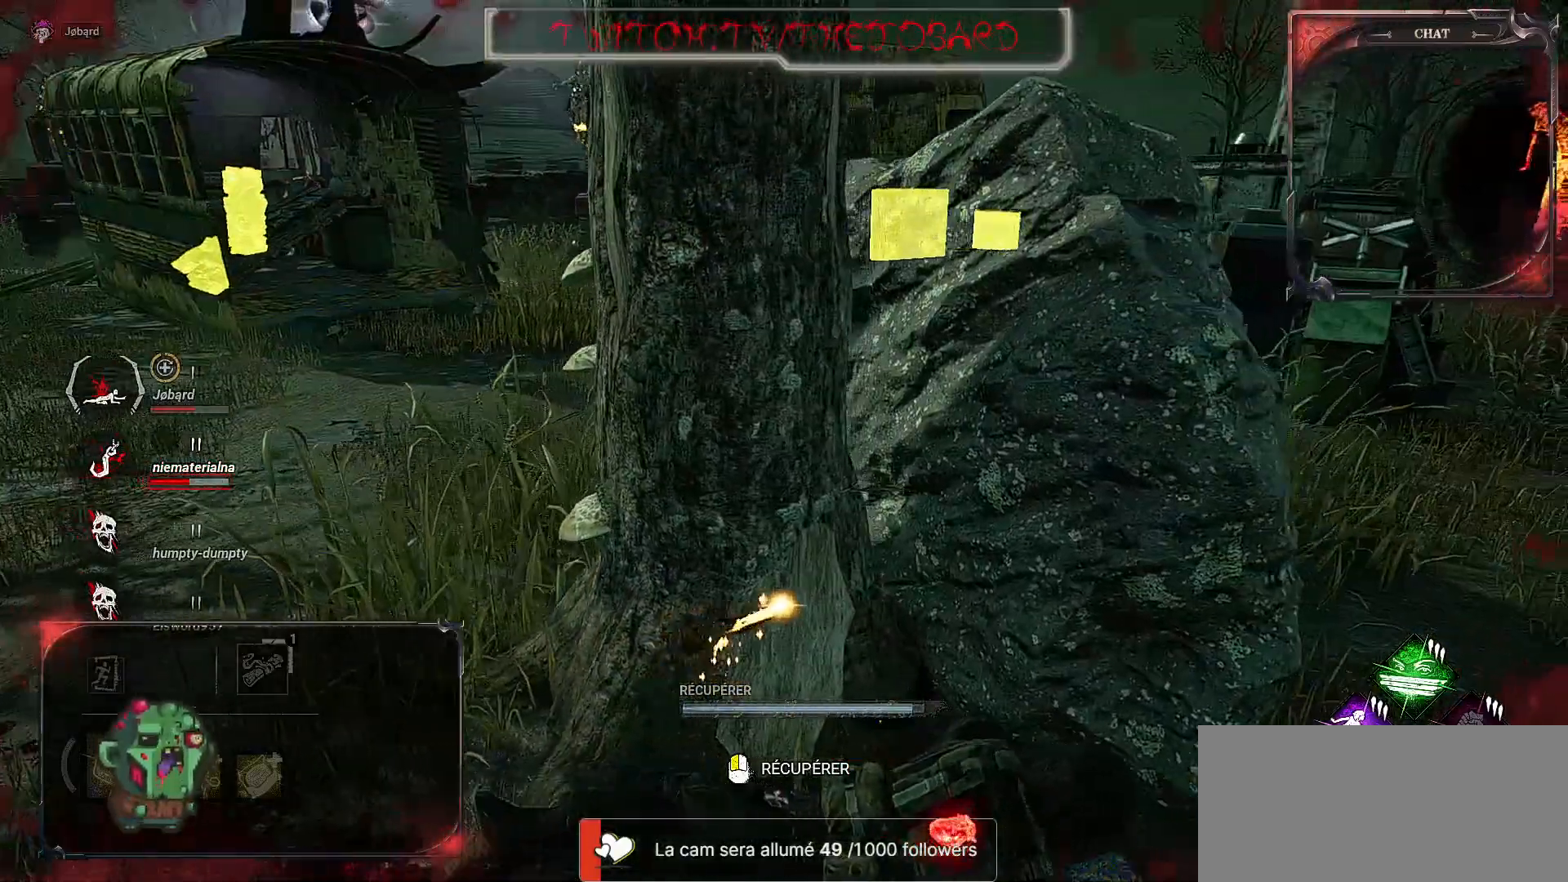
{"keys": ["d"], "mouse": [], "events": []}
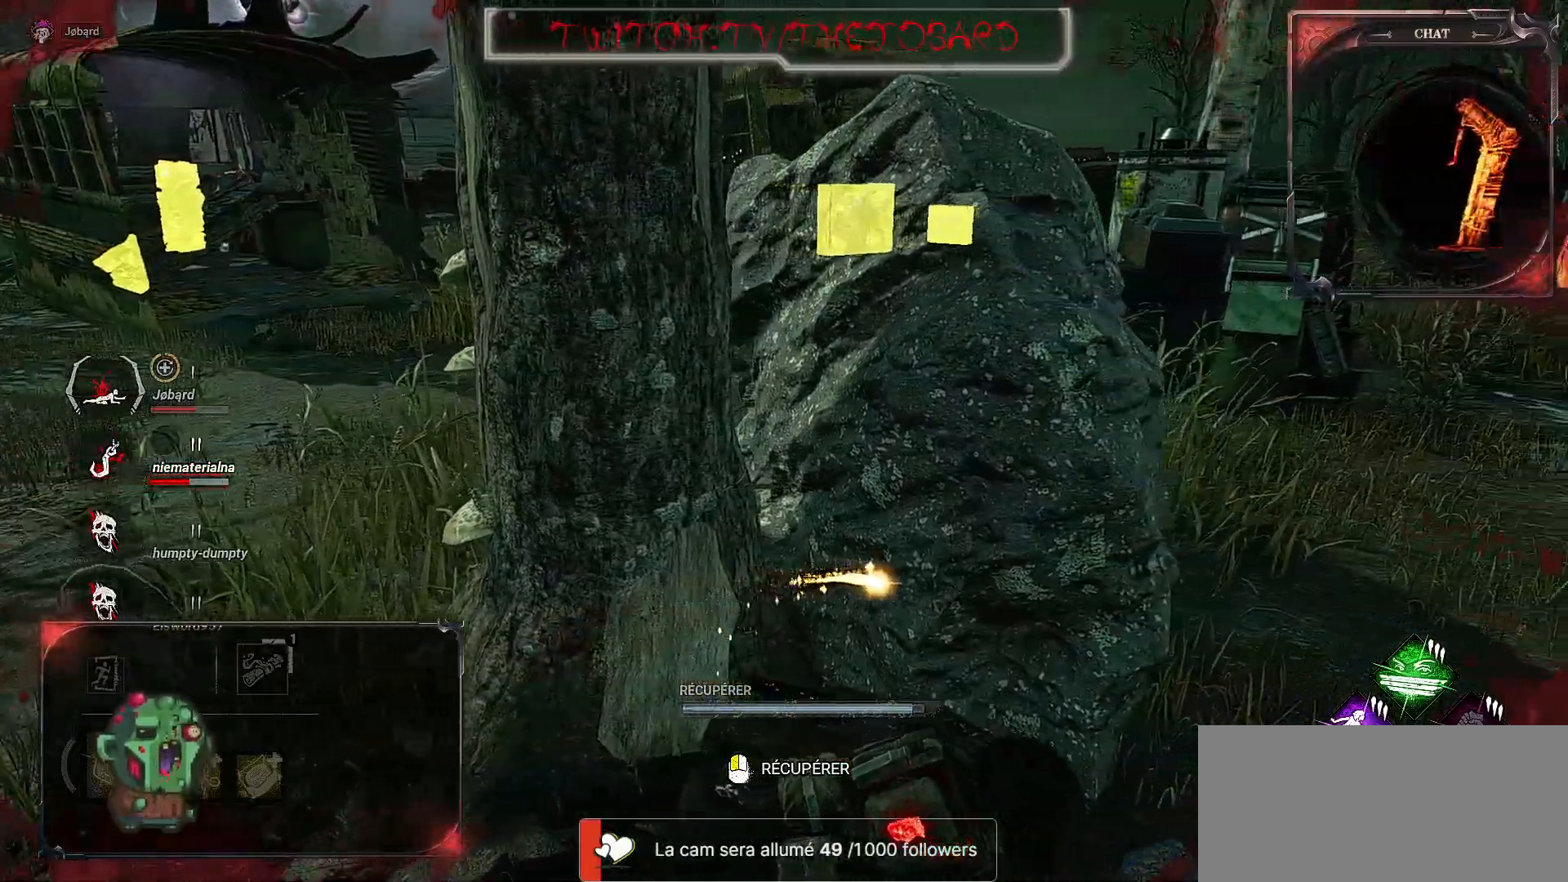
{"keys": ["d", "z"], "mouse": [], "events": [[167, "z", "down"]]}
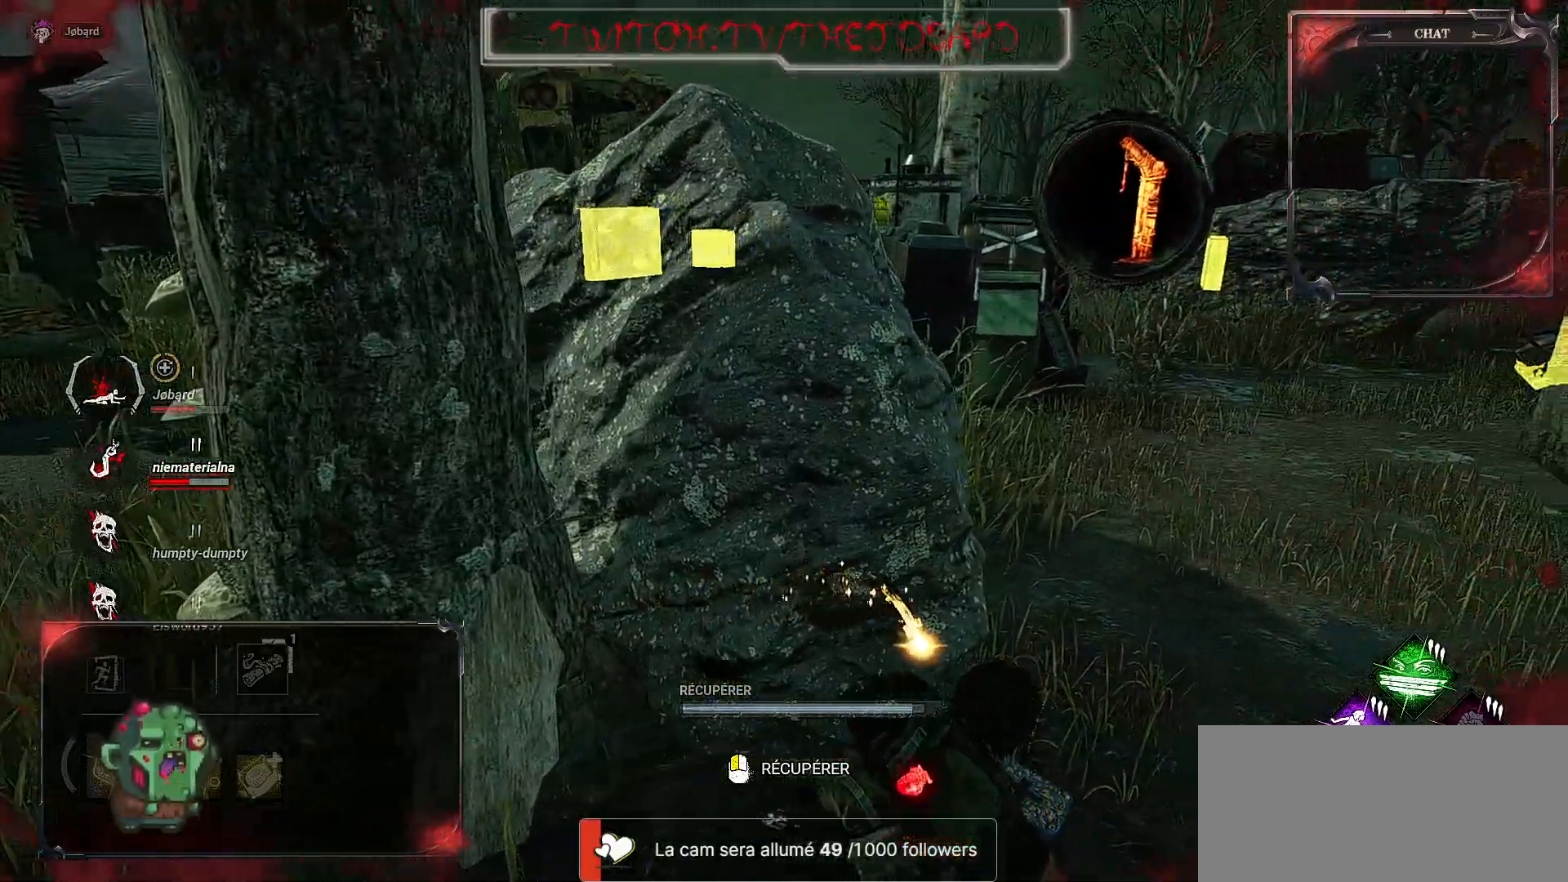
{"keys": ["d", "z"], "mouse": [], "events": []}
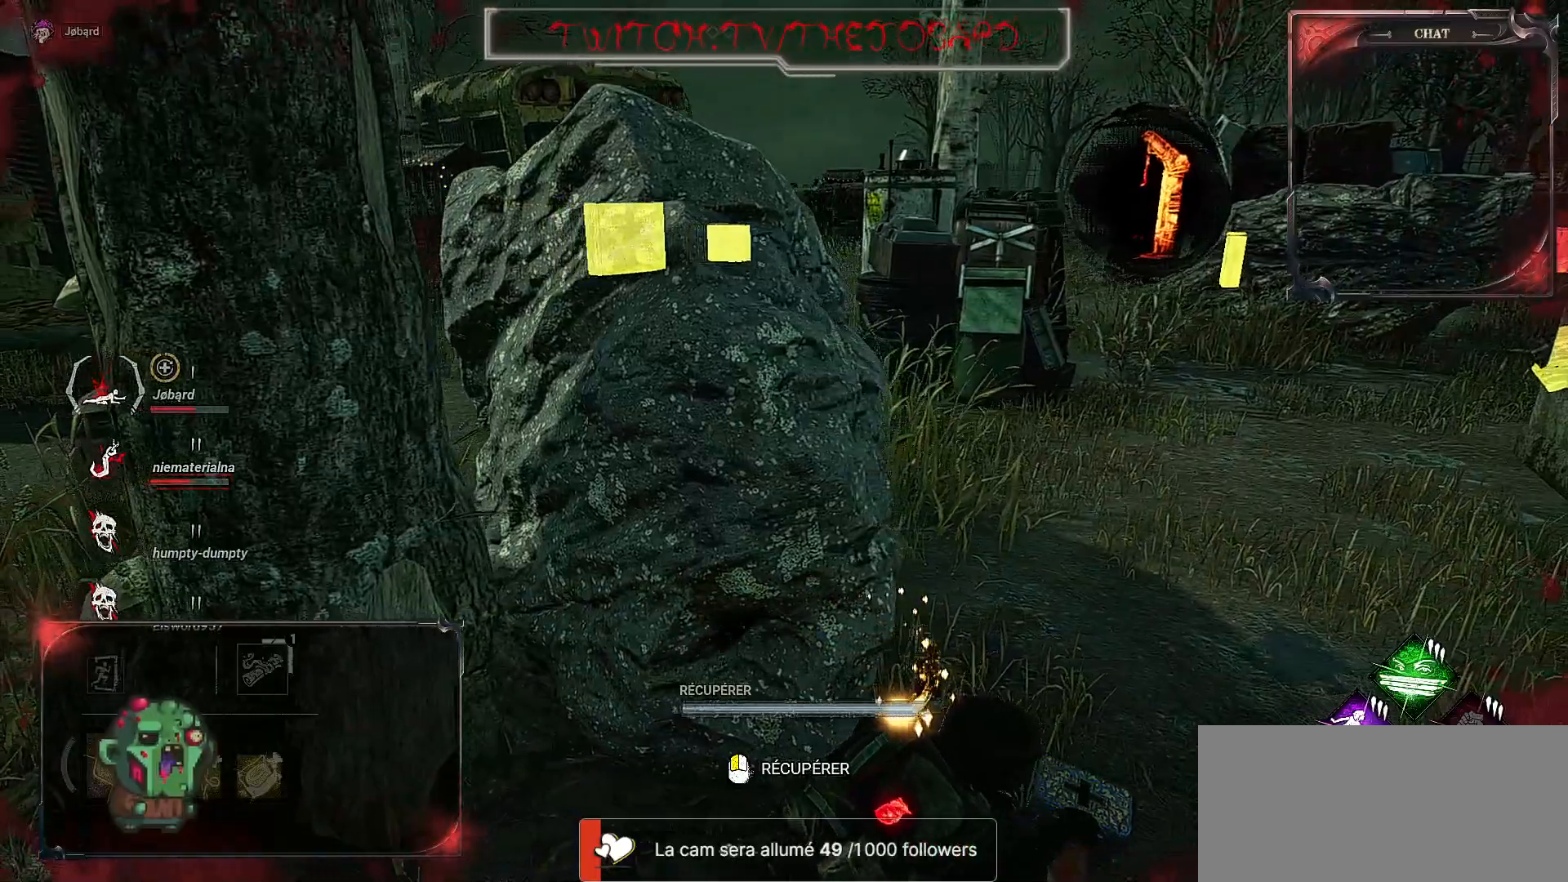
{"keys": ["d", "z"], "mouse": [], "events": []}
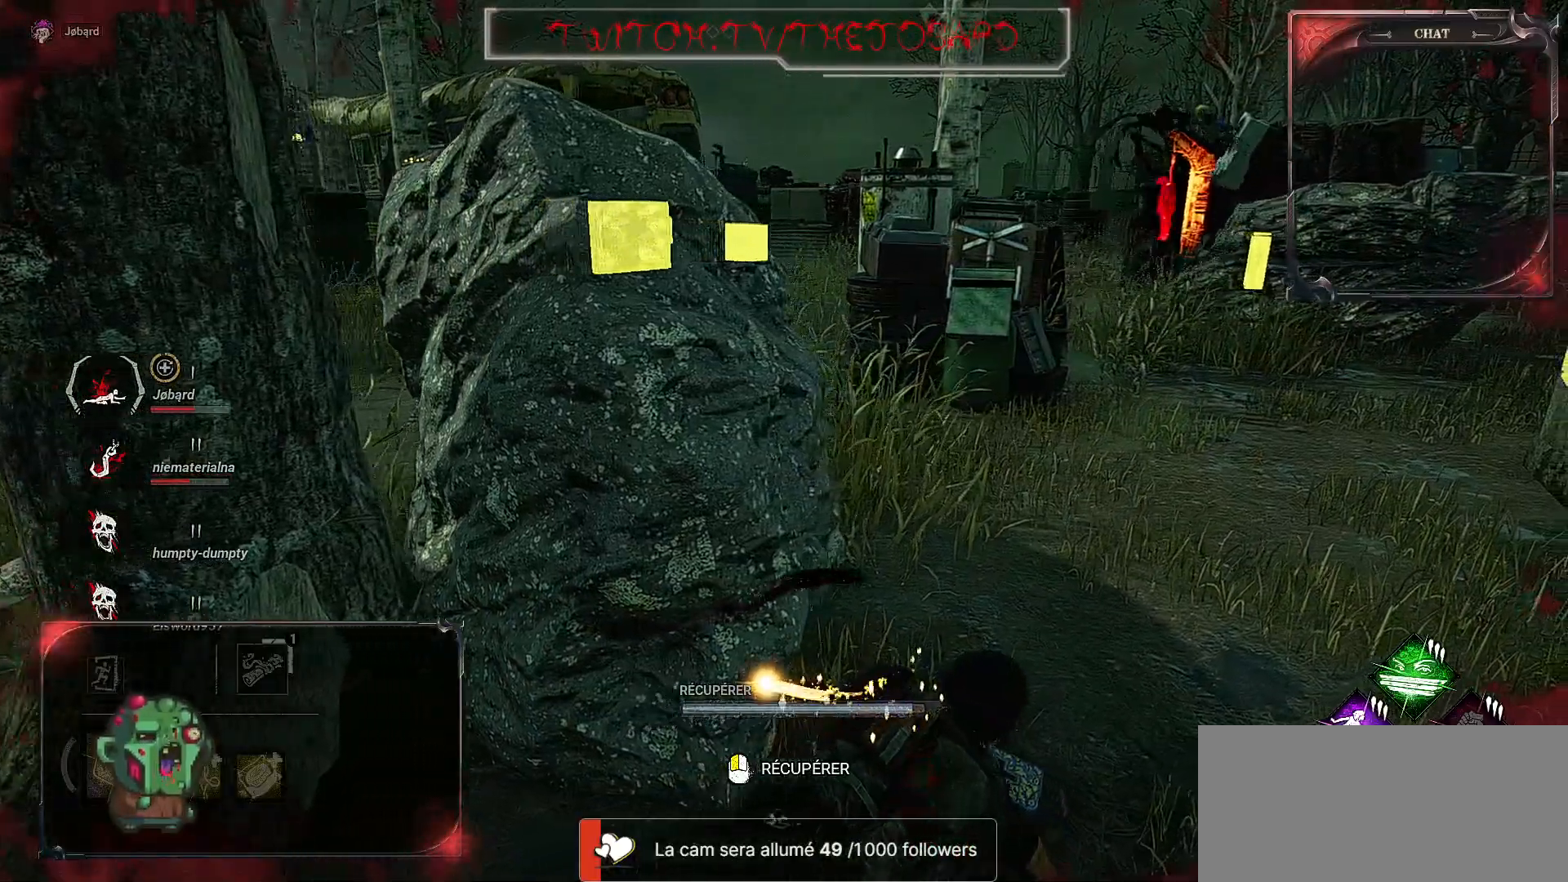
{"keys": ["d", "z"], "mouse": [], "events": []}